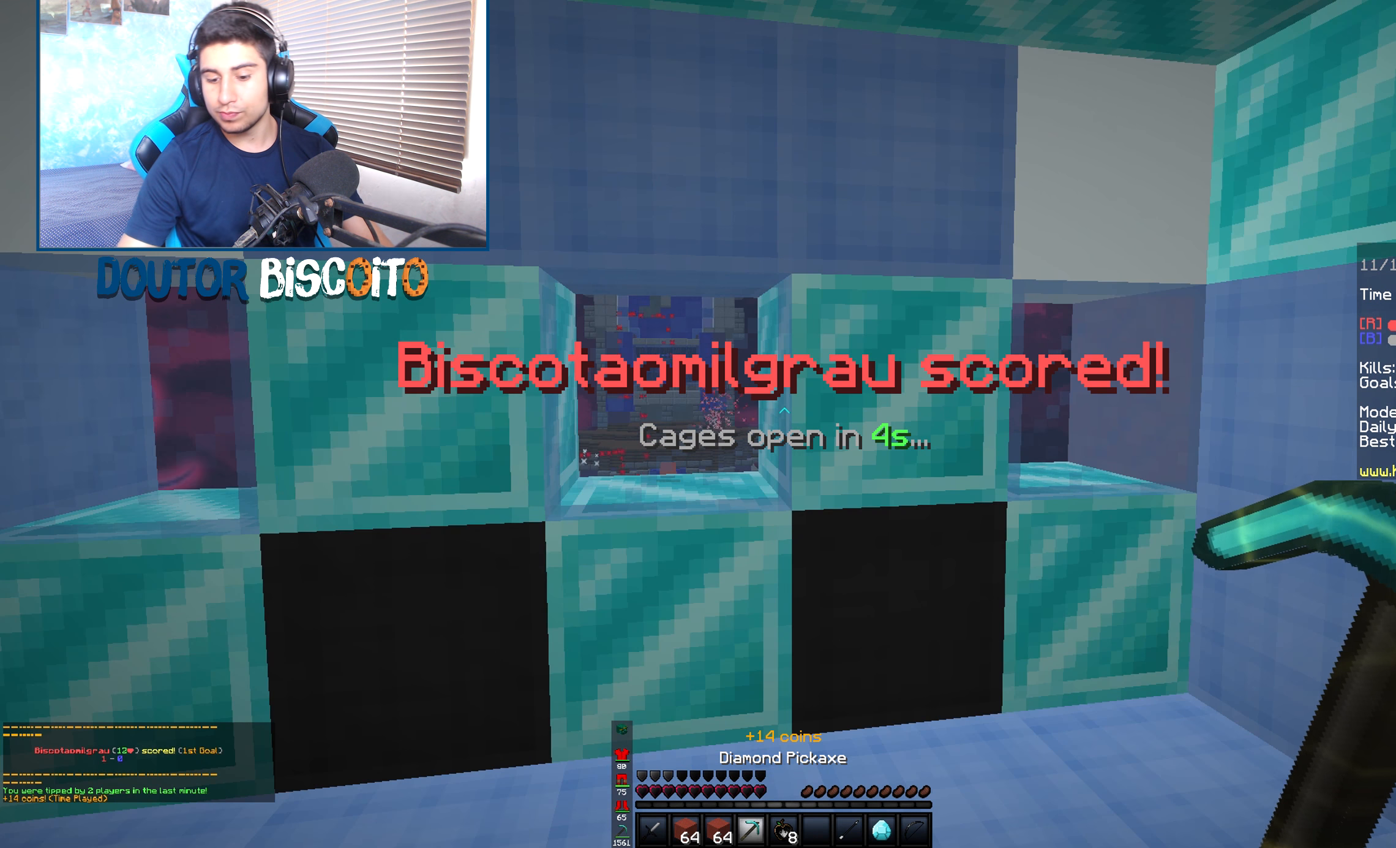
Gameplay with keyboard and mouse; each line is a JSON object with the keys and mouse buttons held at the frame after it. "events" lists presses ("down") and releases ("up") of "down", "left", "right", "space", "up", "mouse_left" and "mouse_right" between this image and that frame as [ms after this image, input, new state], when the widget could be followed in between. "mouse_left", "mouse_right" = the "left", "right" buttons of the "mouse" list. No other keys are recorded. Fast repeated clicks can show as one long hold. Mouse movement is not recorded.
{"keys": [], "mouse": [], "events": []}
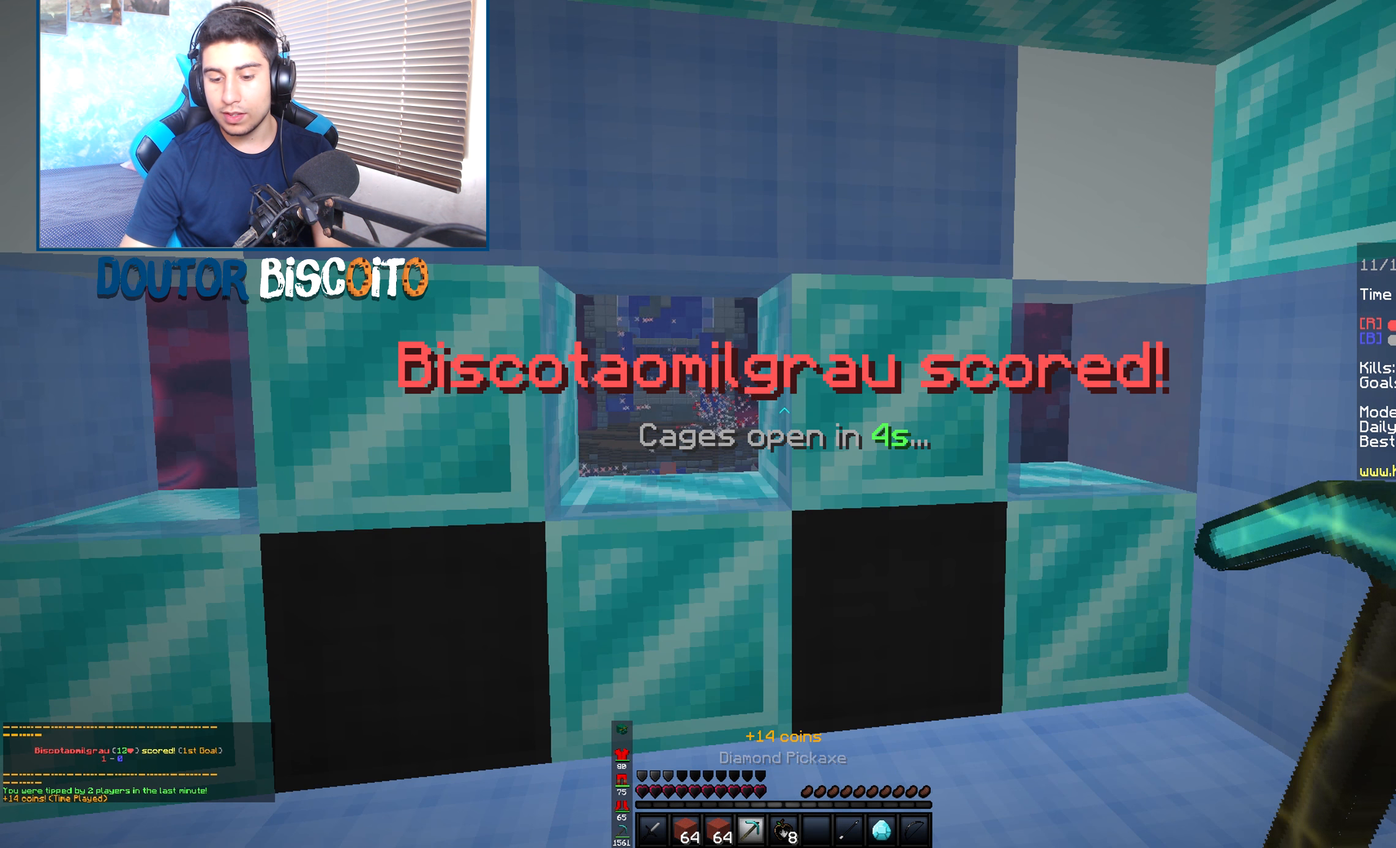
{"keys": [], "mouse": ["right"], "events": [[233, "mouse_right", "down"]]}
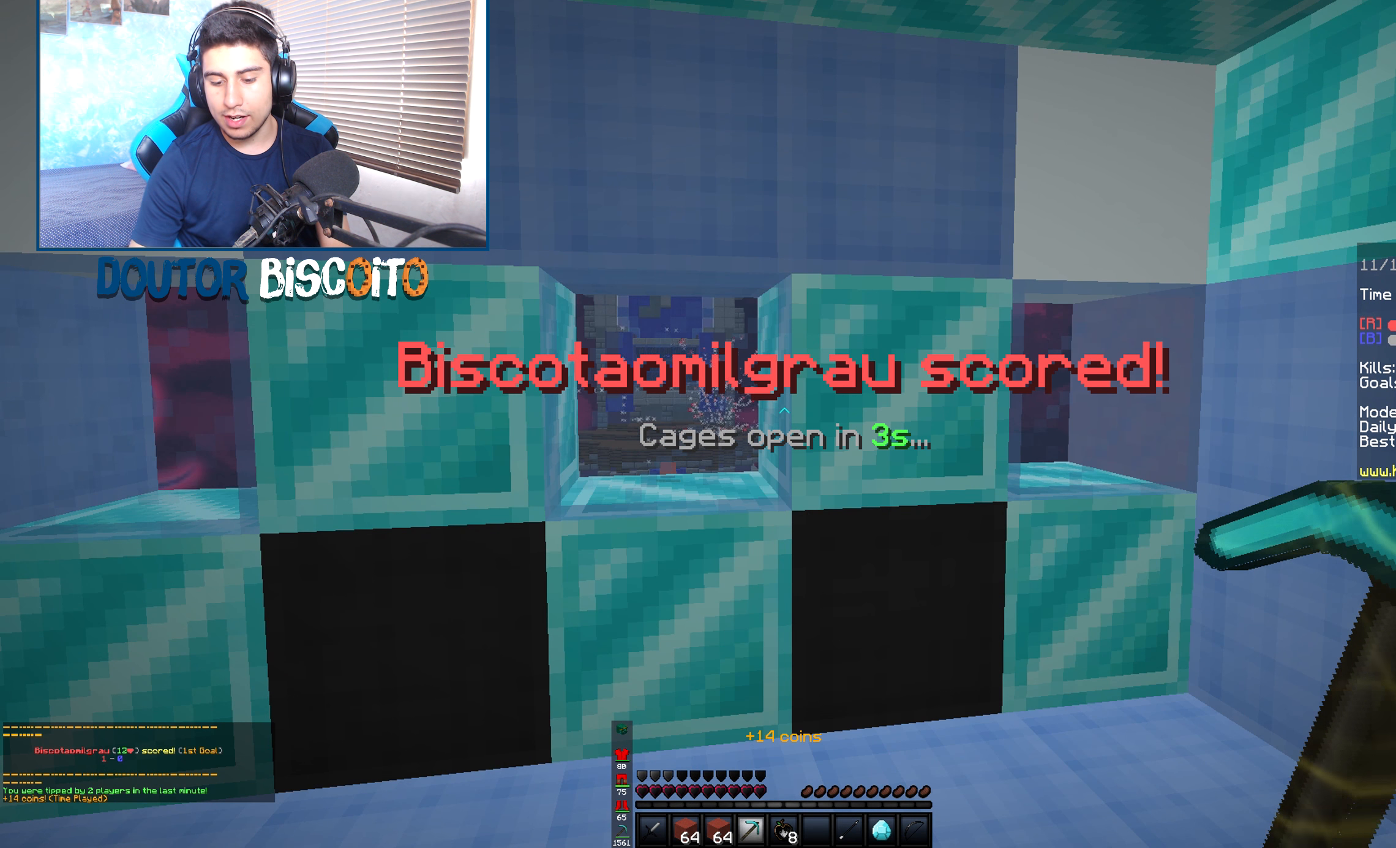
{"keys": [], "mouse": ["right"], "events": []}
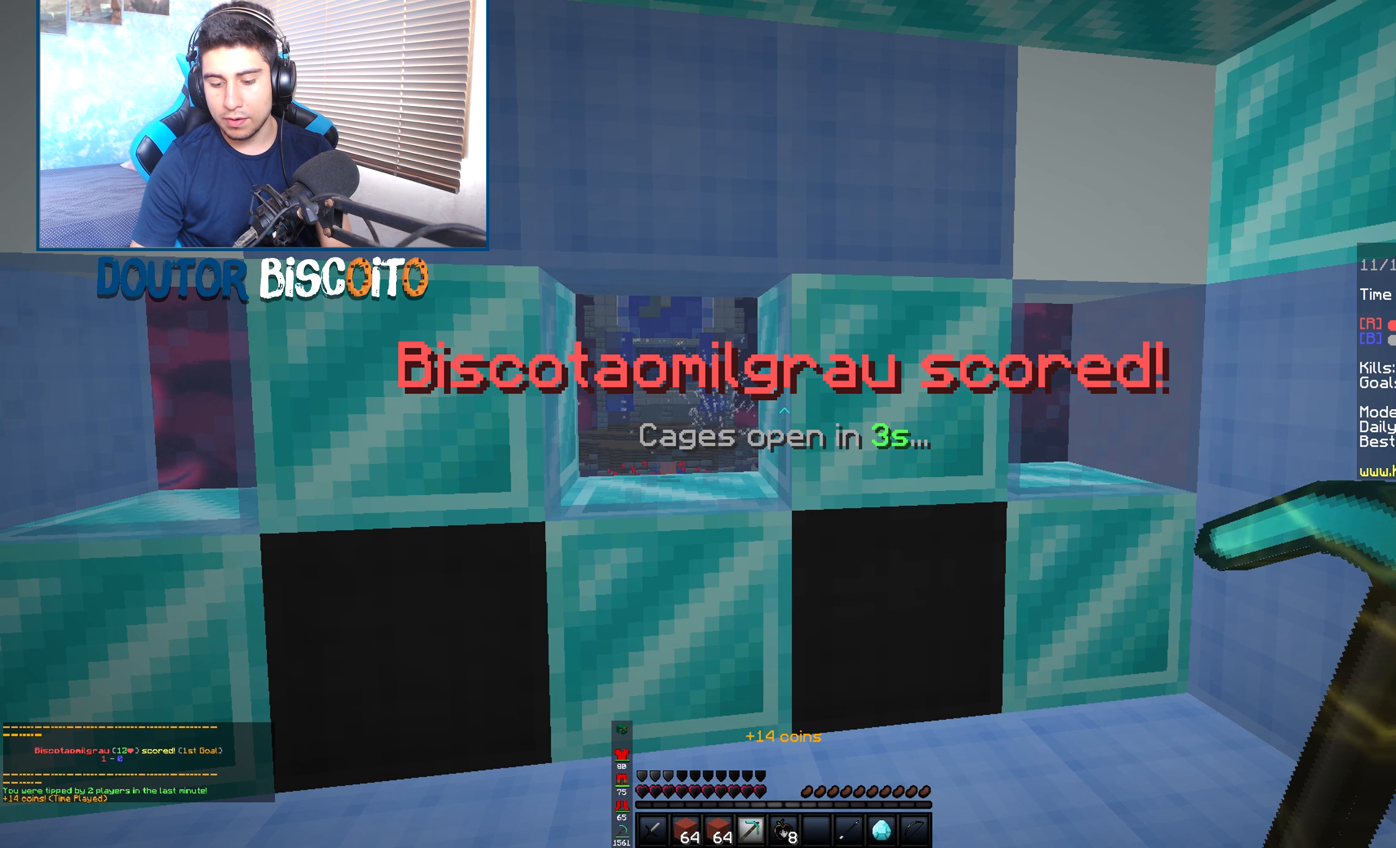
{"keys": [], "mouse": ["right"], "events": []}
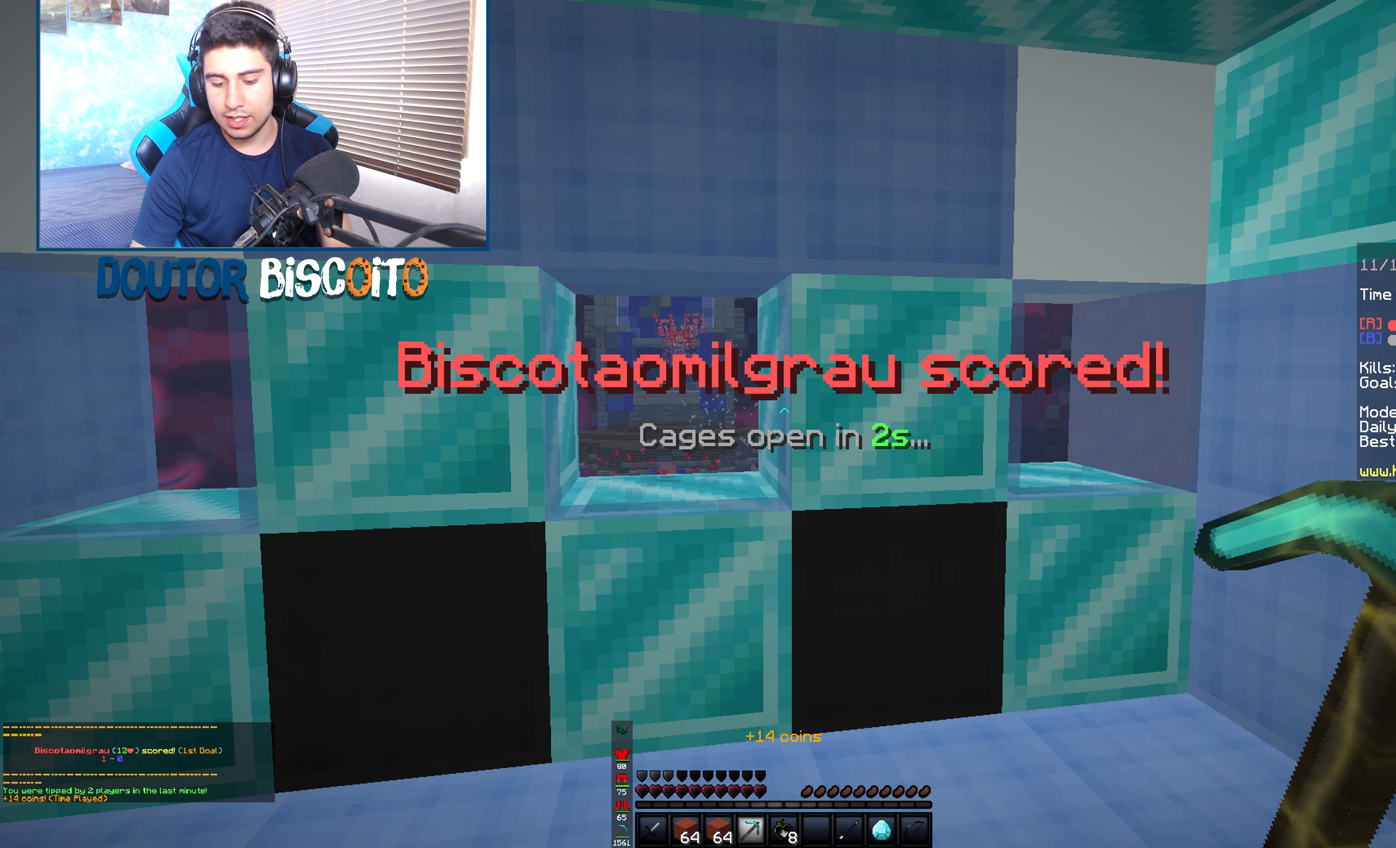
{"keys": [], "mouse": [], "events": [[266, "mouse_right", "up"]]}
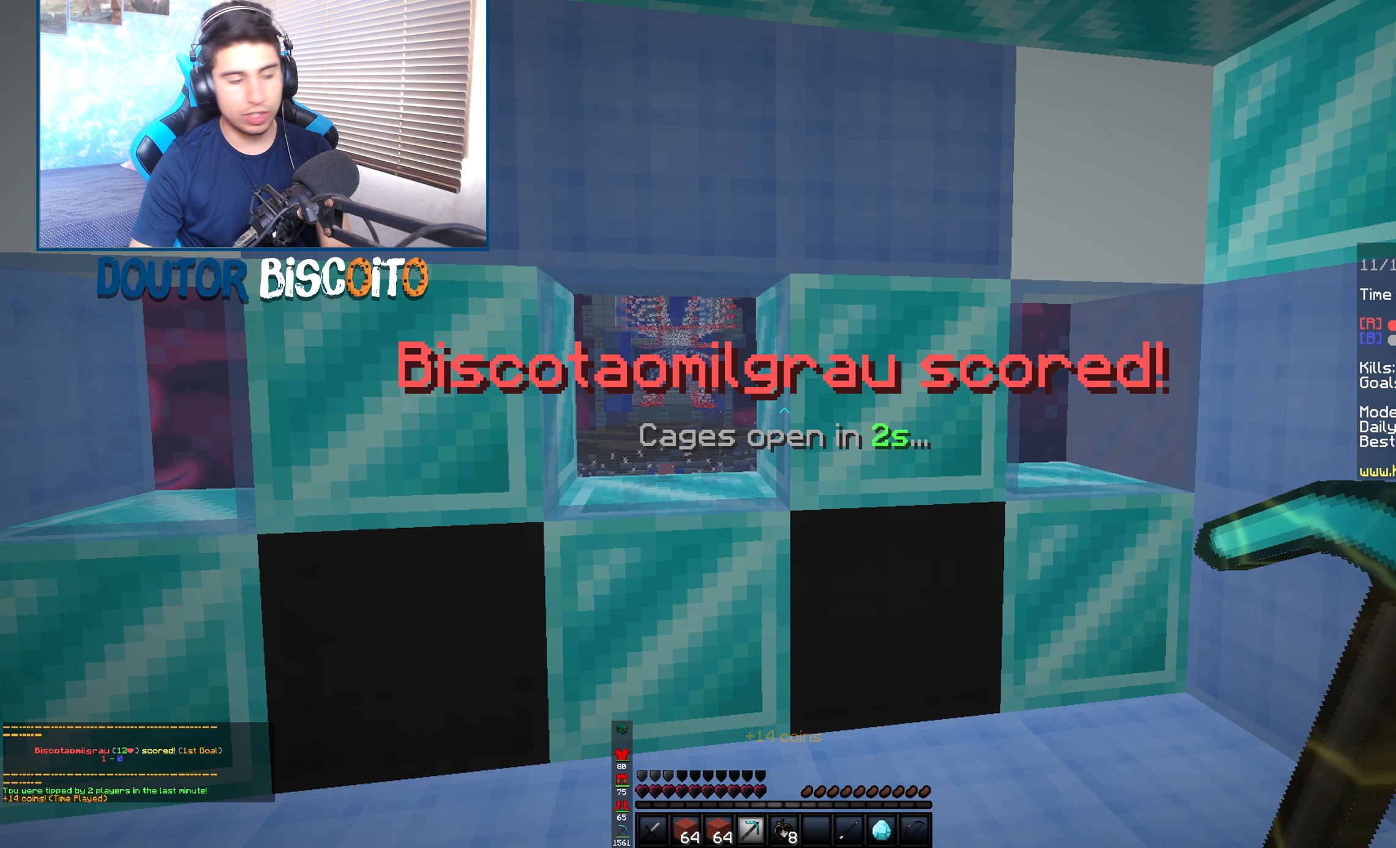
{"keys": [], "mouse": [], "events": []}
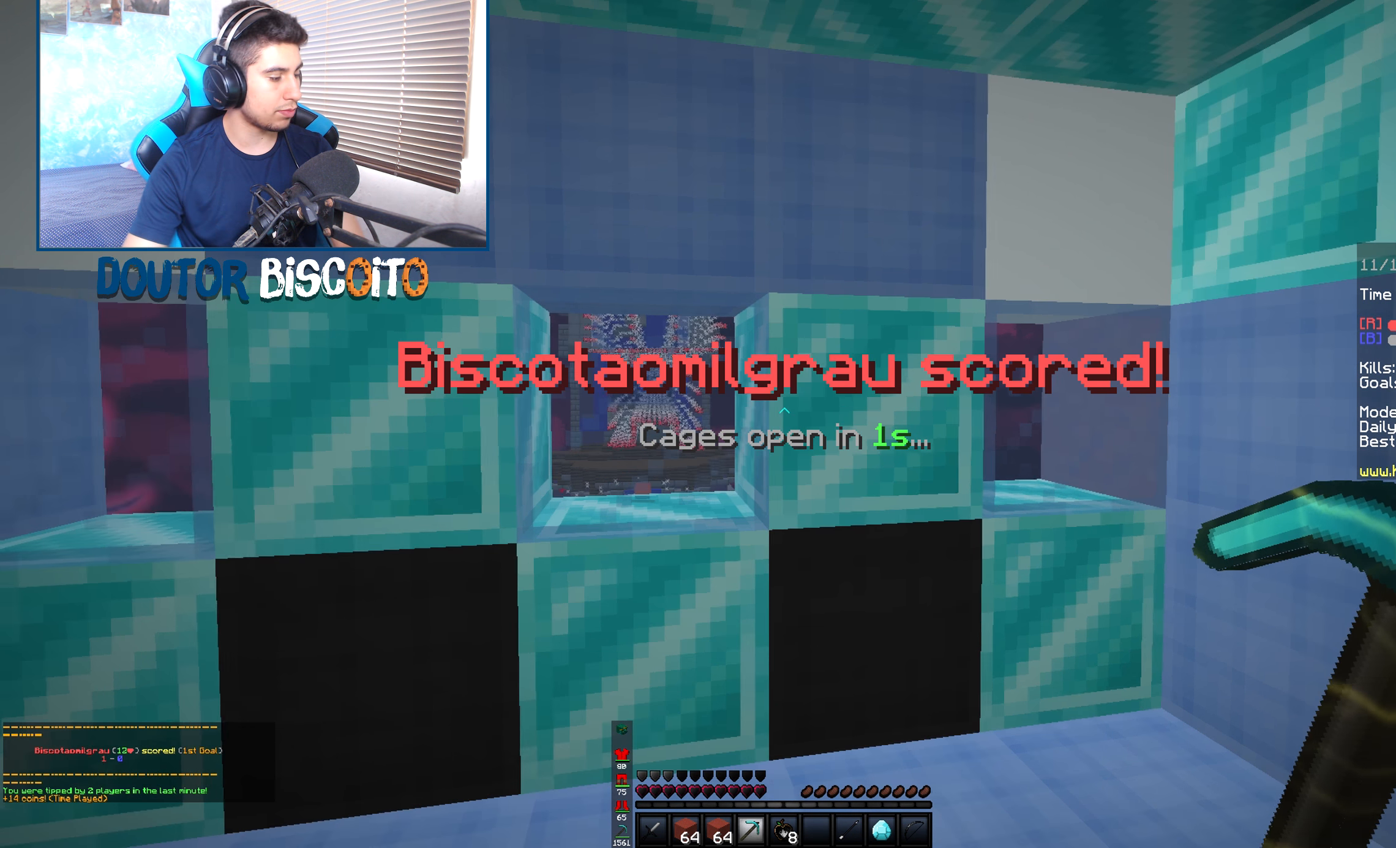
{"keys": ["up"], "mouse": [], "events": [[250, "up", "down"]]}
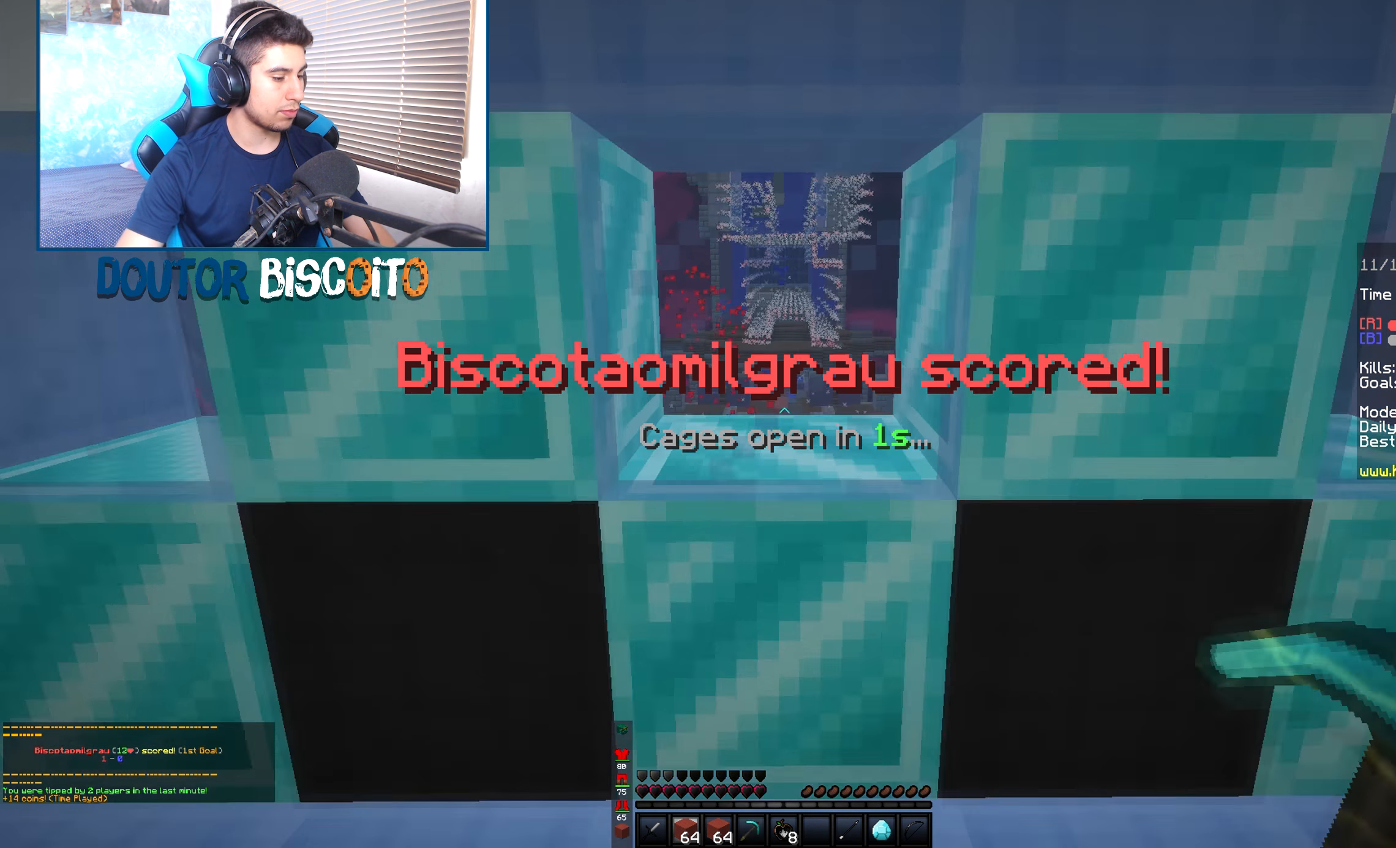
{"keys": ["up"], "mouse": [], "events": []}
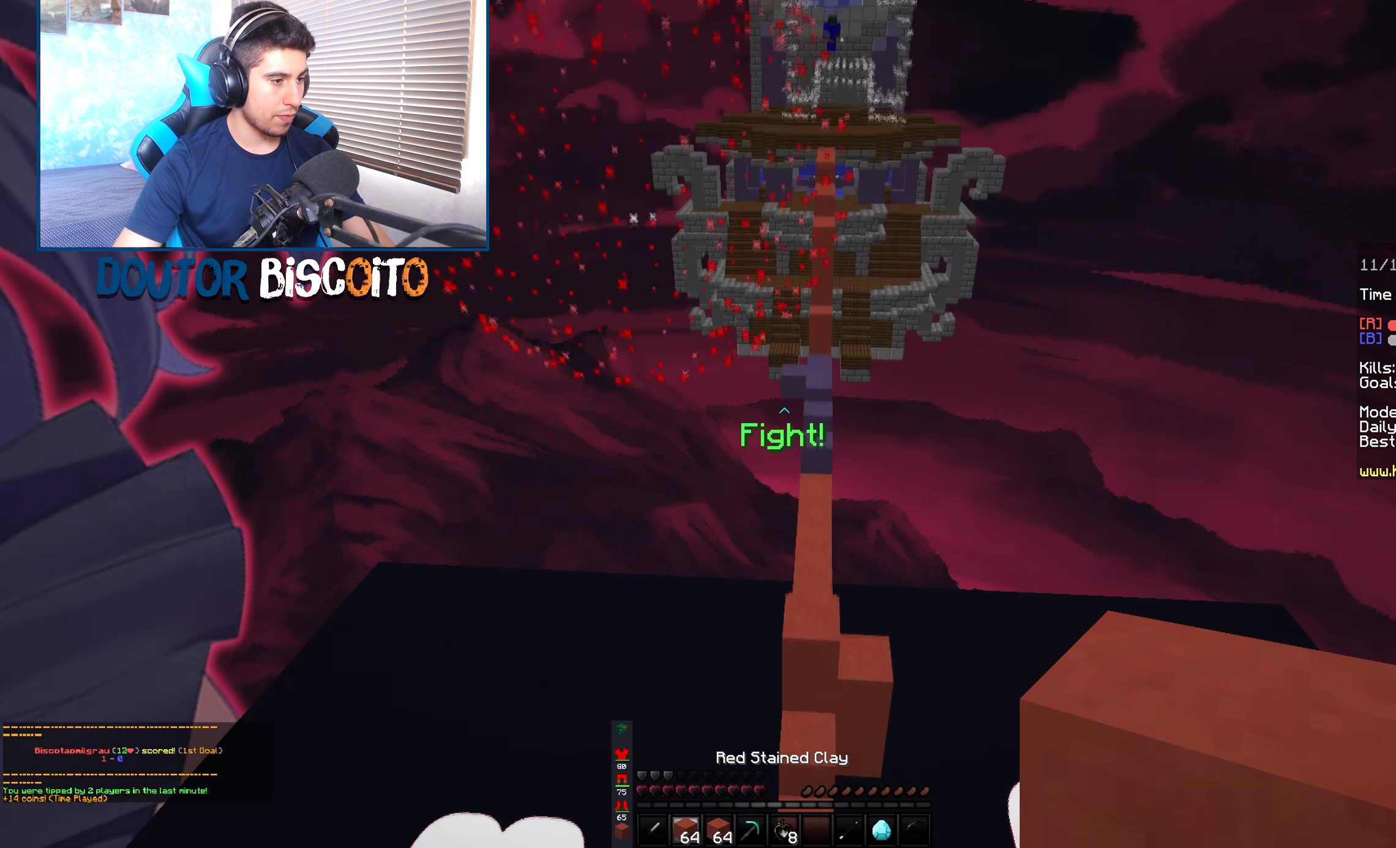
{"keys": ["space", "up"], "mouse": [], "events": [[100, "space", "down"], [233, "mouse_right", "down"], [500, "mouse_right", "up"]]}
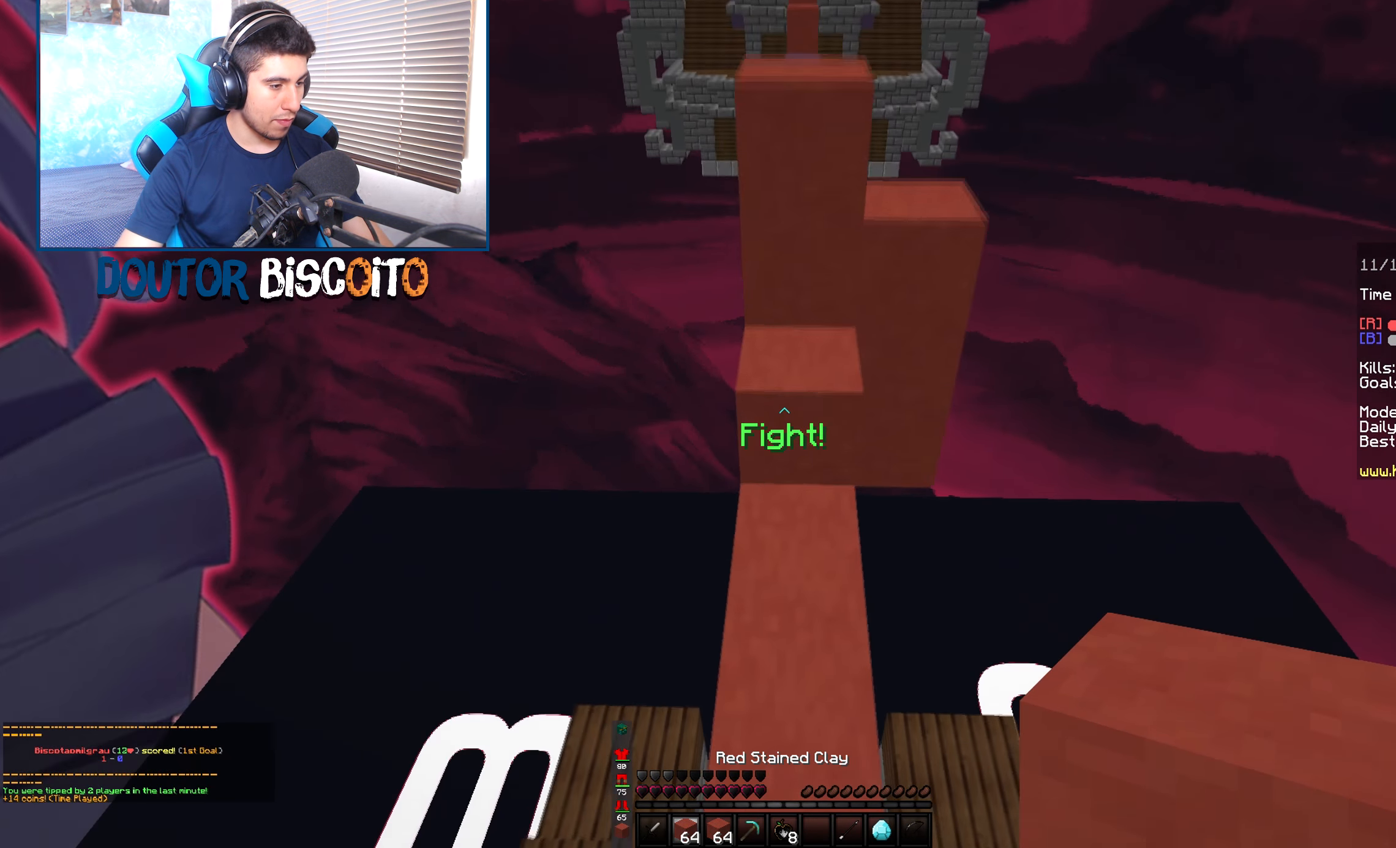
{"keys": ["space", "up"], "mouse": ["right"], "events": [[317, "mouse_right", "down"]]}
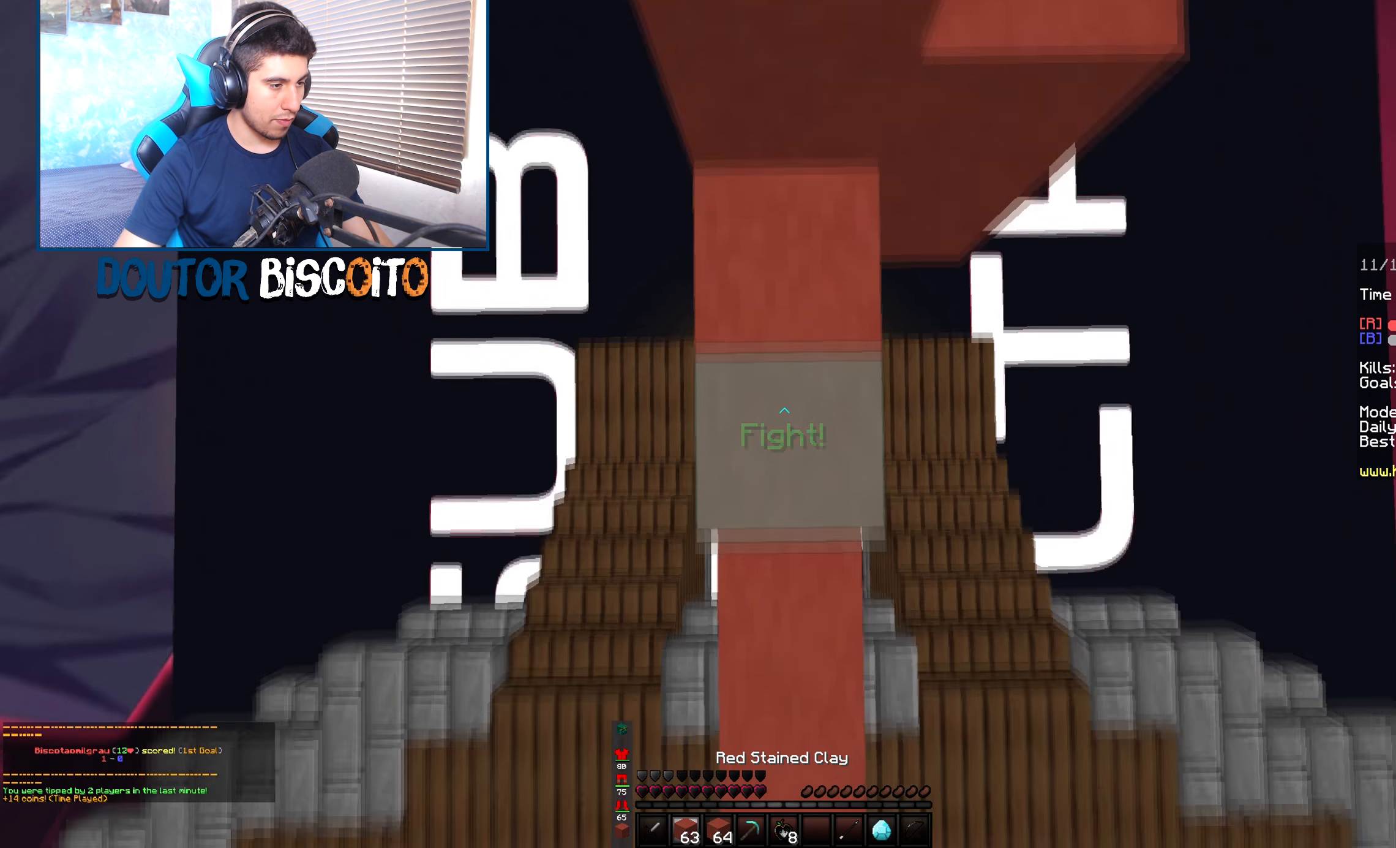
{"keys": [], "mouse": ["right"], "events": [[117, "mouse_right", "up"], [133, "up", "up"], [333, "mouse_right", "down"], [467, "space", "up"]]}
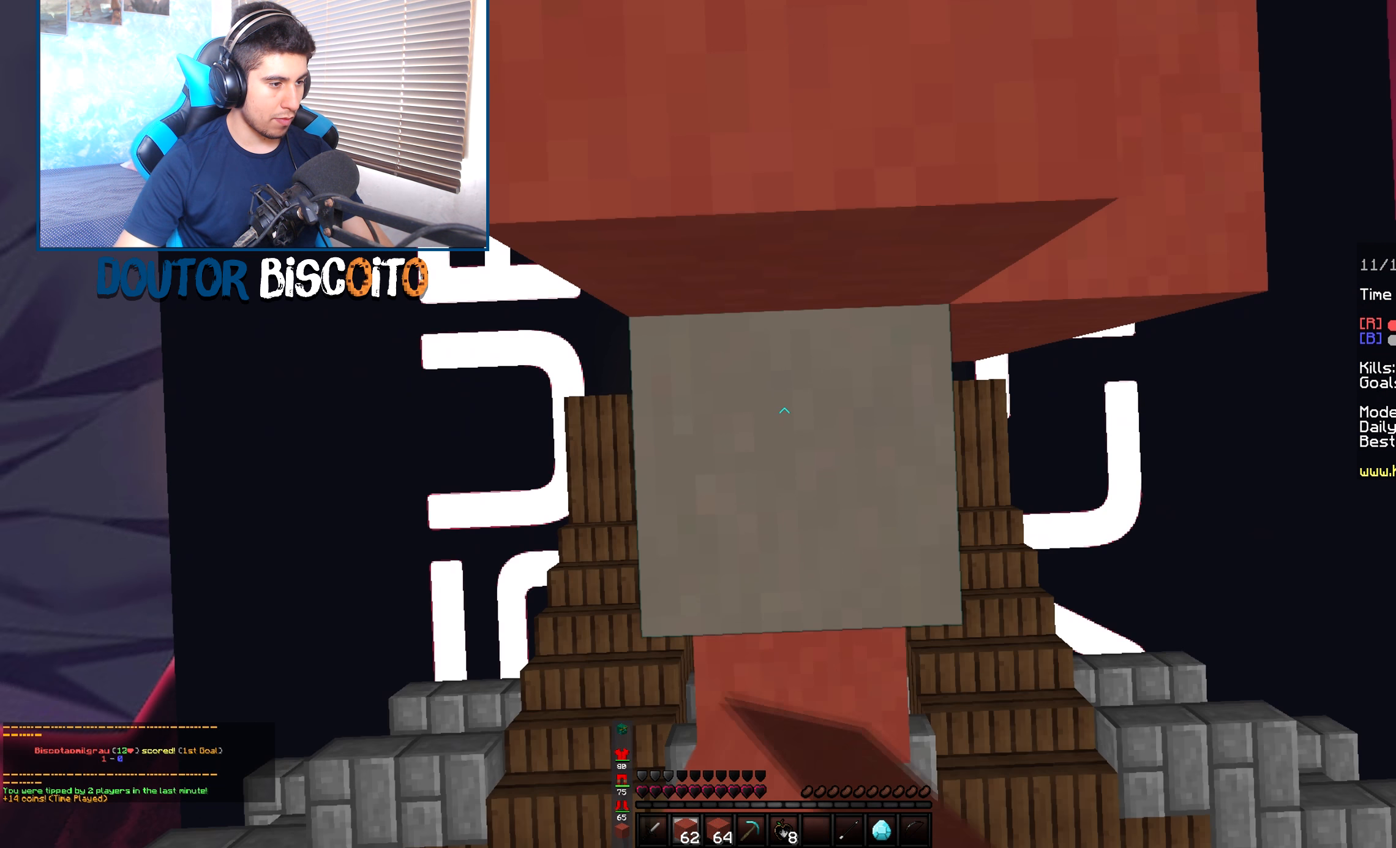
{"keys": ["up"], "mouse": ["left"], "events": [[67, "mouse_right", "up"], [83, "space", "down"], [133, "up", "down"], [217, "mouse_left", "down"], [333, "space", "up"]]}
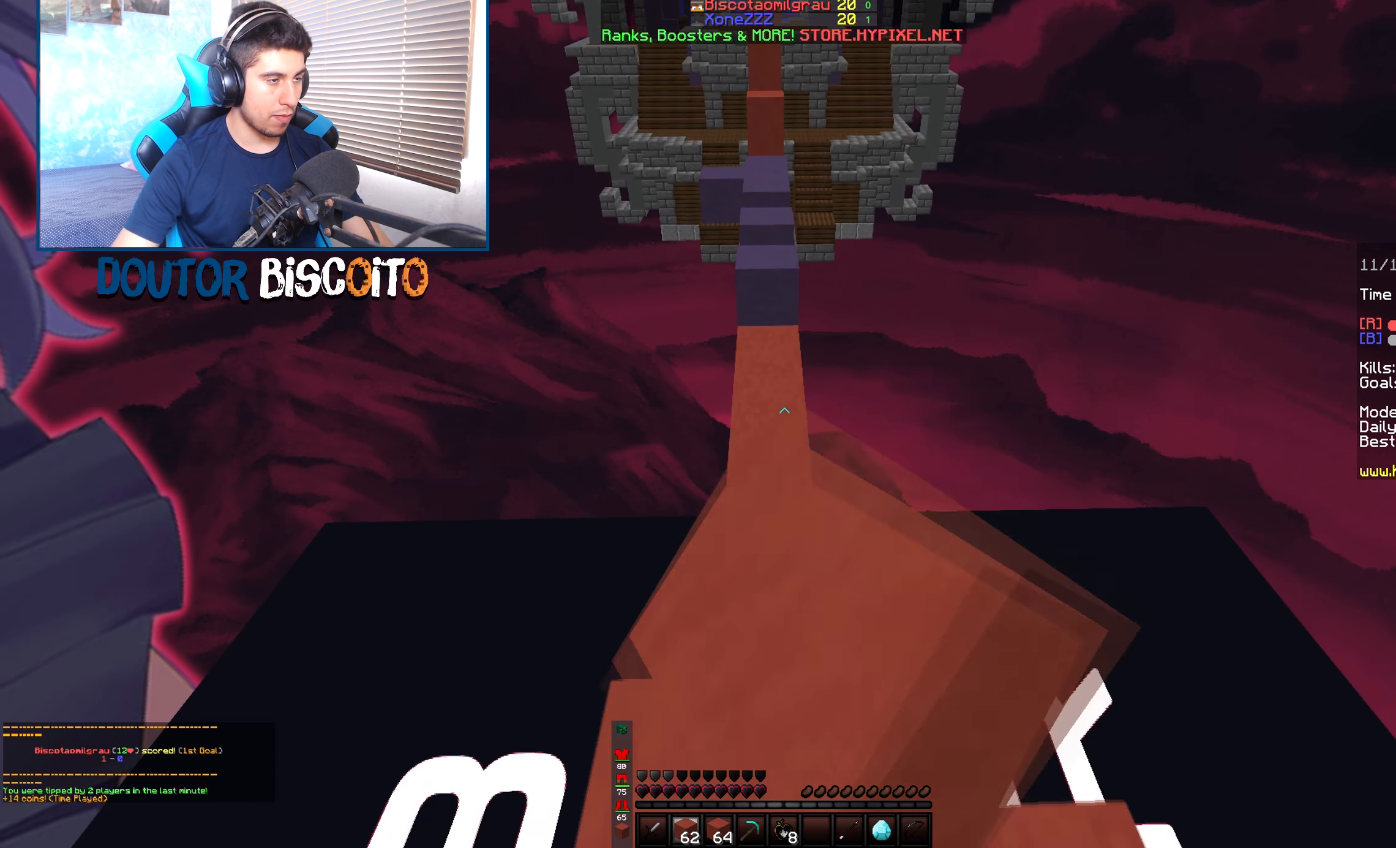
{"keys": ["space", "up"], "mouse": [], "events": [[200, "space", "down"], [317, "mouse_left", "up"]]}
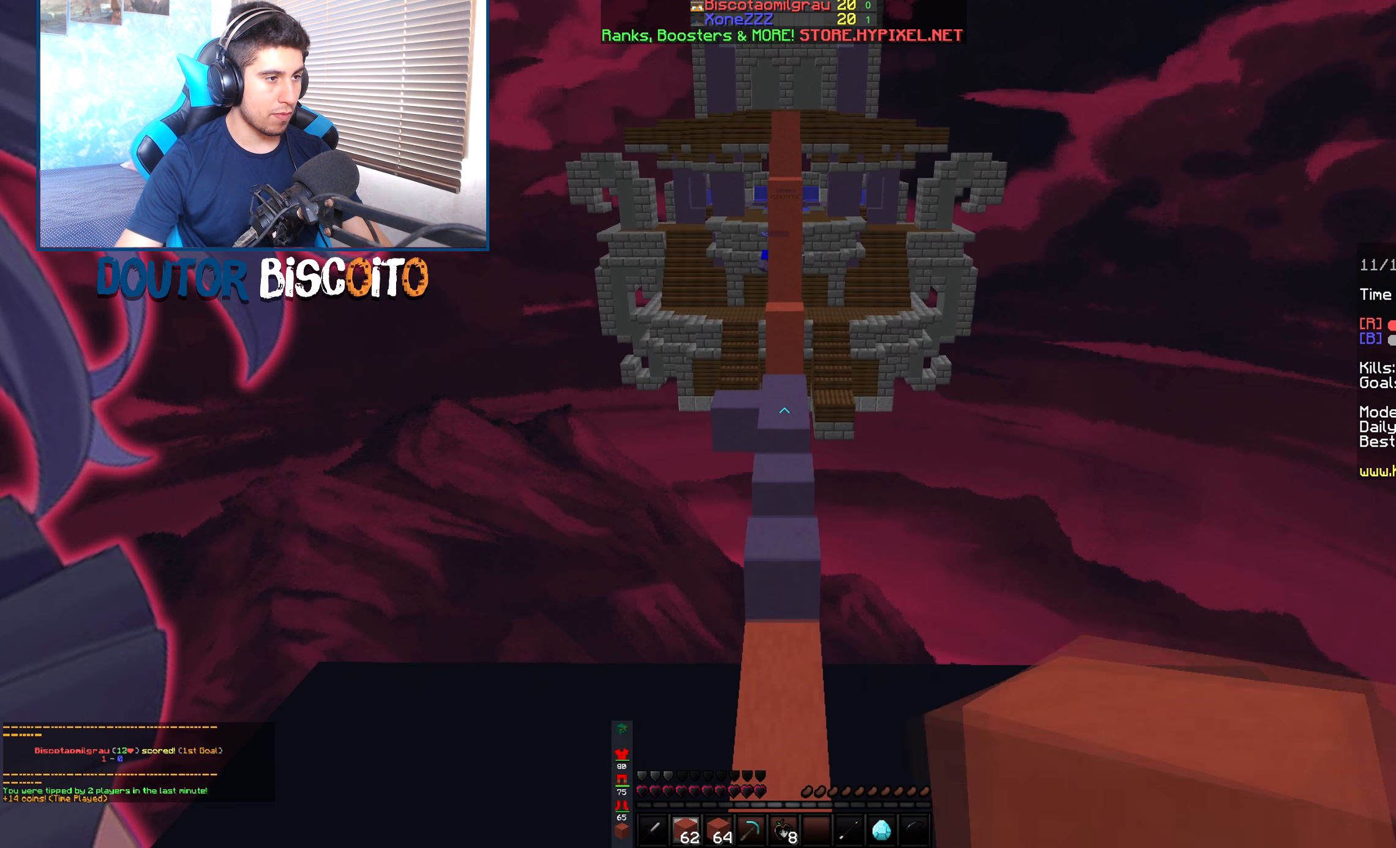
{"keys": ["up"], "mouse": ["left"], "events": [[33, "space", "up"], [283, "mouse_left", "down"]]}
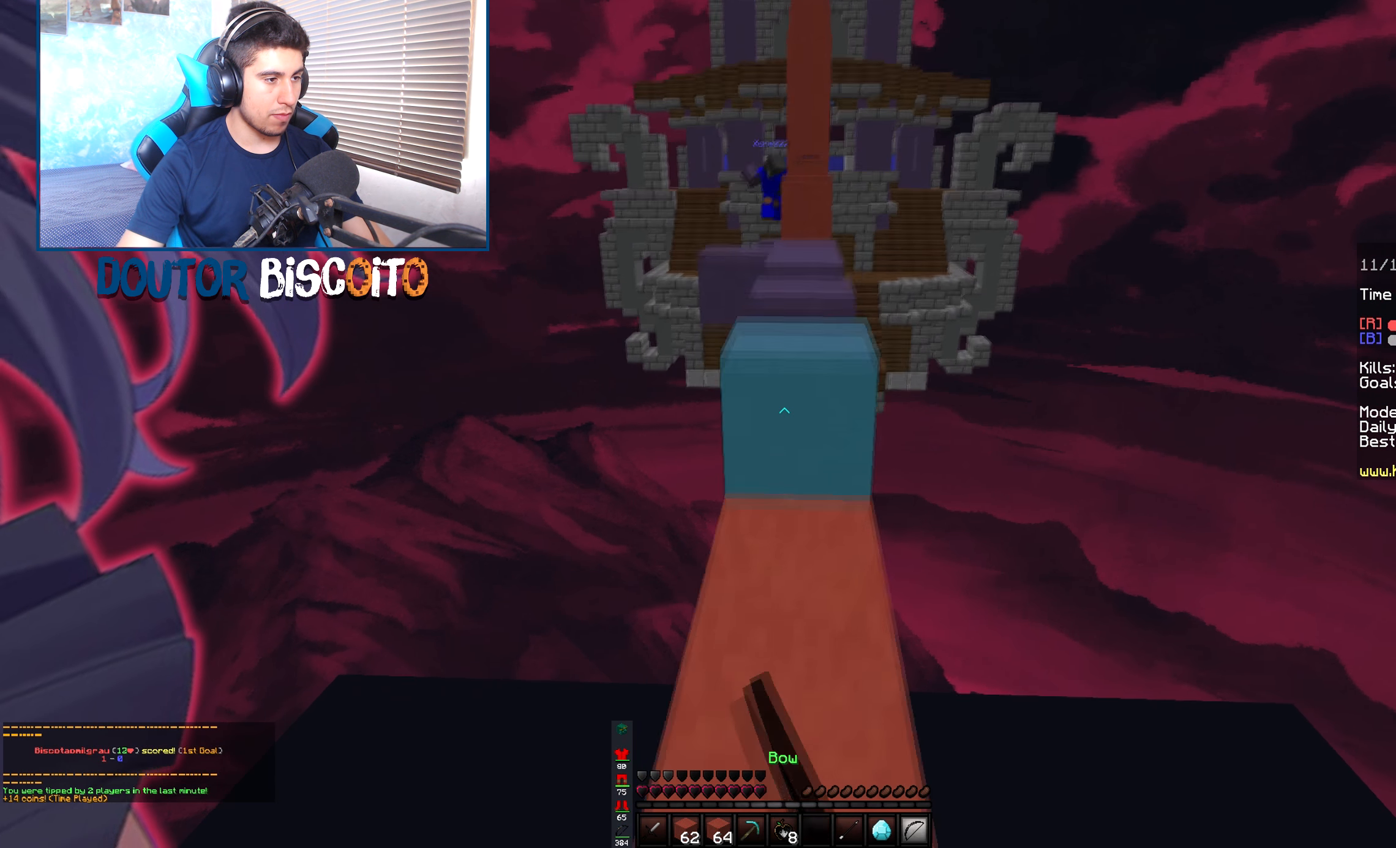
{"keys": ["up"], "mouse": ["right"], "events": [[200, "space", "down"], [283, "mouse_left", "up"], [317, "mouse_left", "down"], [367, "space", "up"], [433, "mouse_right", "down"], [467, "mouse_left", "up"]]}
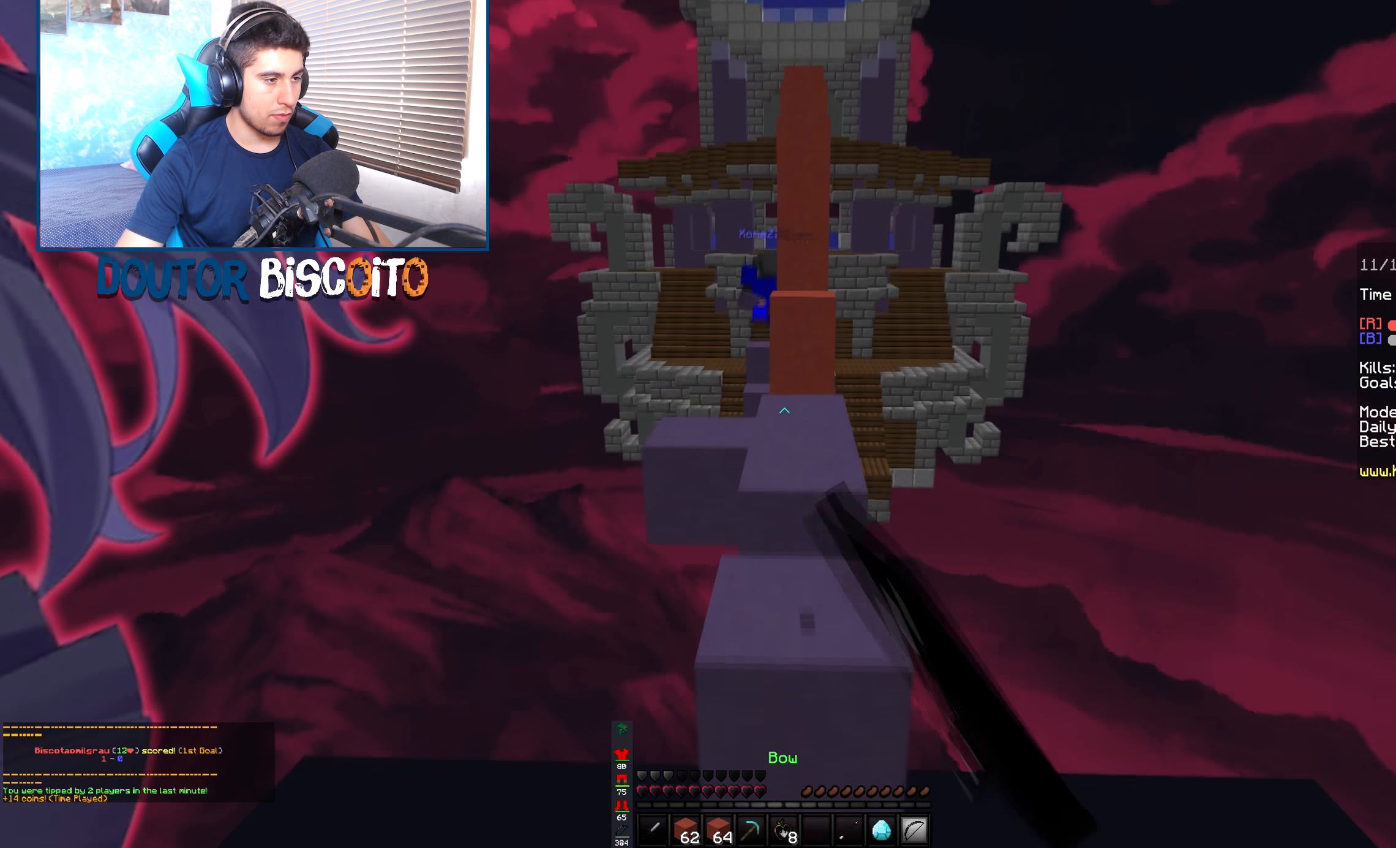
{"keys": ["up"], "mouse": ["right"], "events": [[67, "up", "up"], [83, "left", "down"], [117, "down", "down"], [300, "right", "down"], [350, "down", "up"], [350, "left", "up"], [433, "up", "down"], [500, "right", "up"]]}
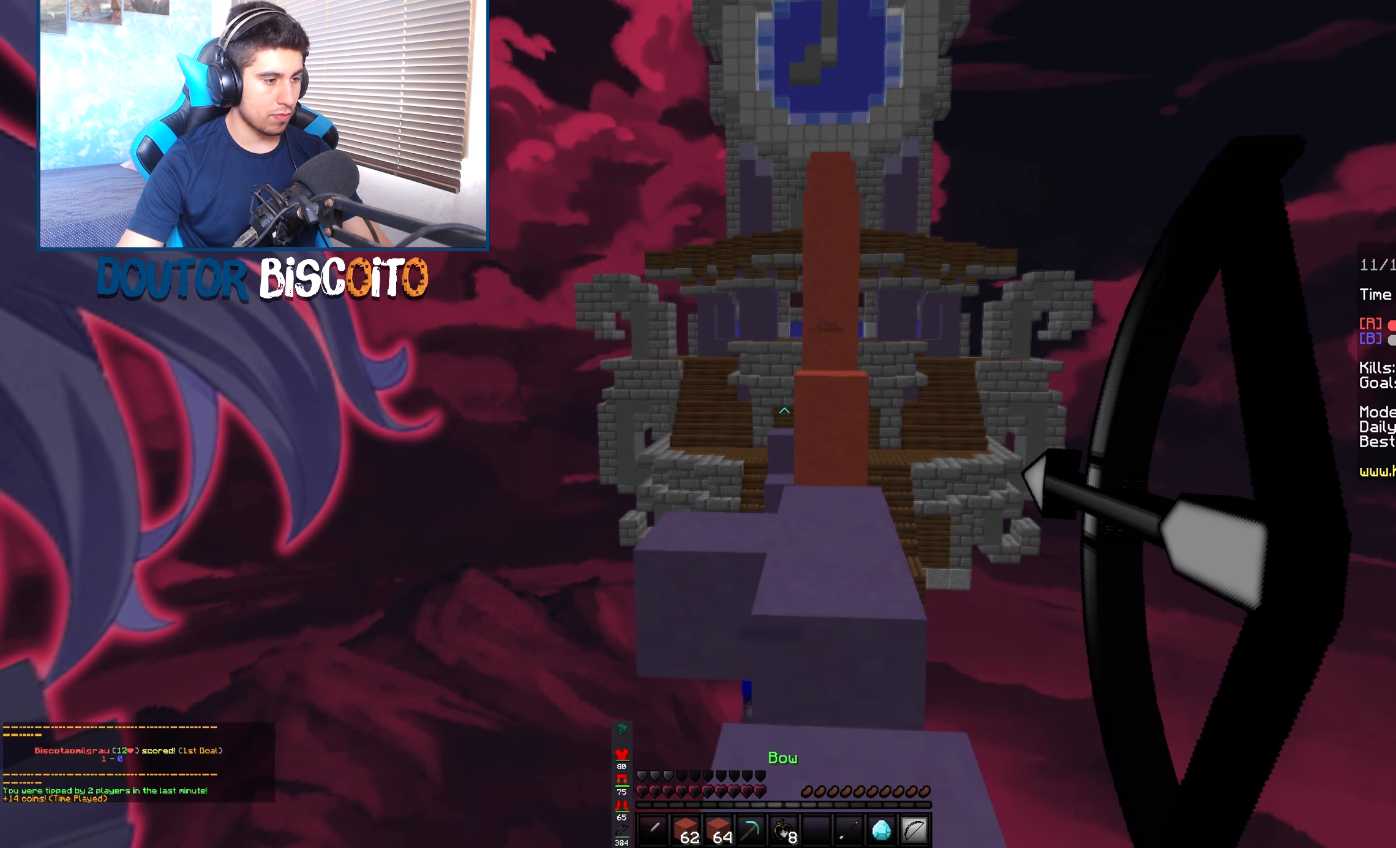
{"keys": ["space", "up"], "mouse": ["right"], "events": [[50, "right", "down"], [150, "right", "up"], [333, "space", "down"]]}
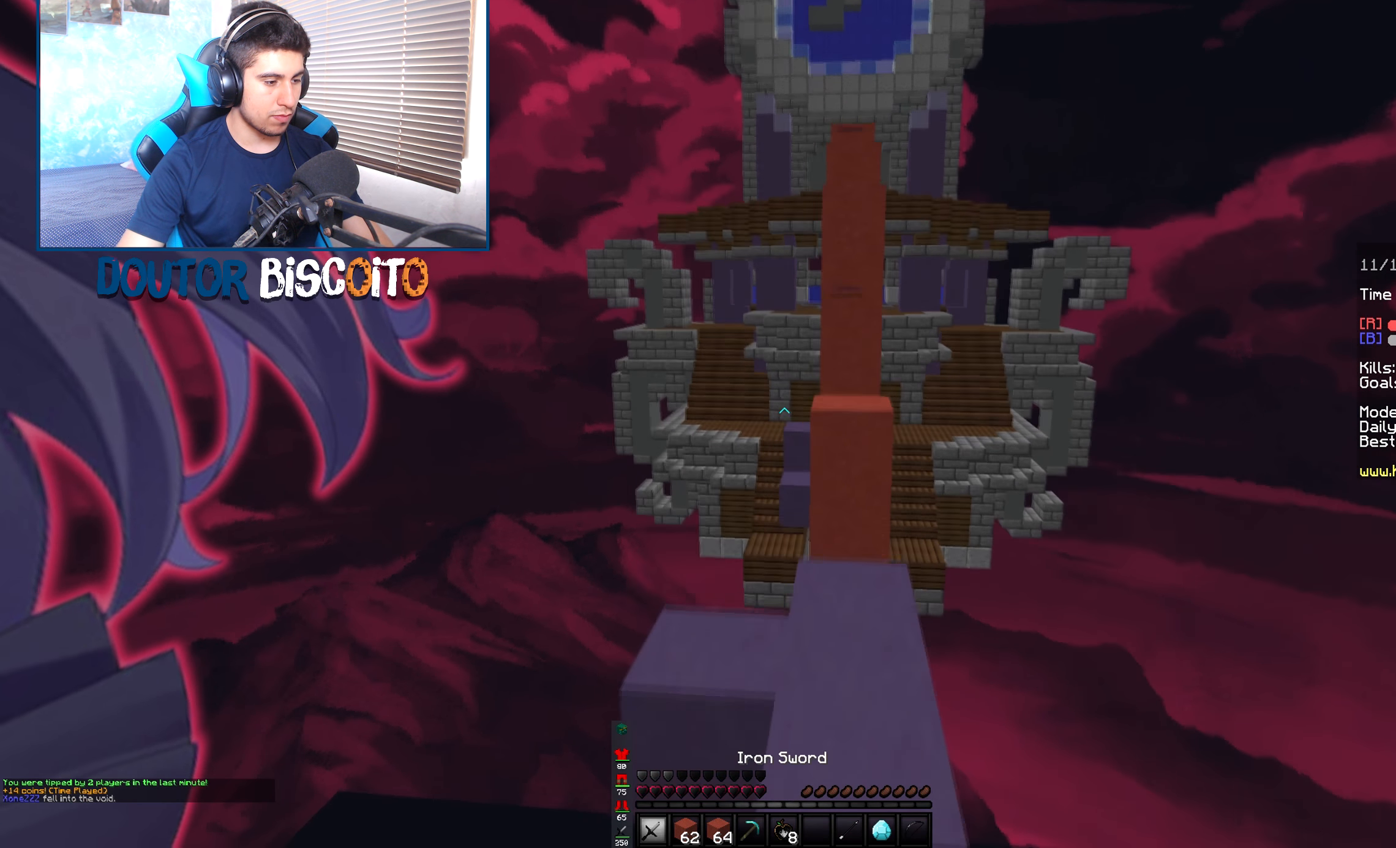
{"keys": ["space", "up"], "mouse": [], "events": [[83, "mouse_right", "up"], [100, "space", "up"], [317, "space", "down"]]}
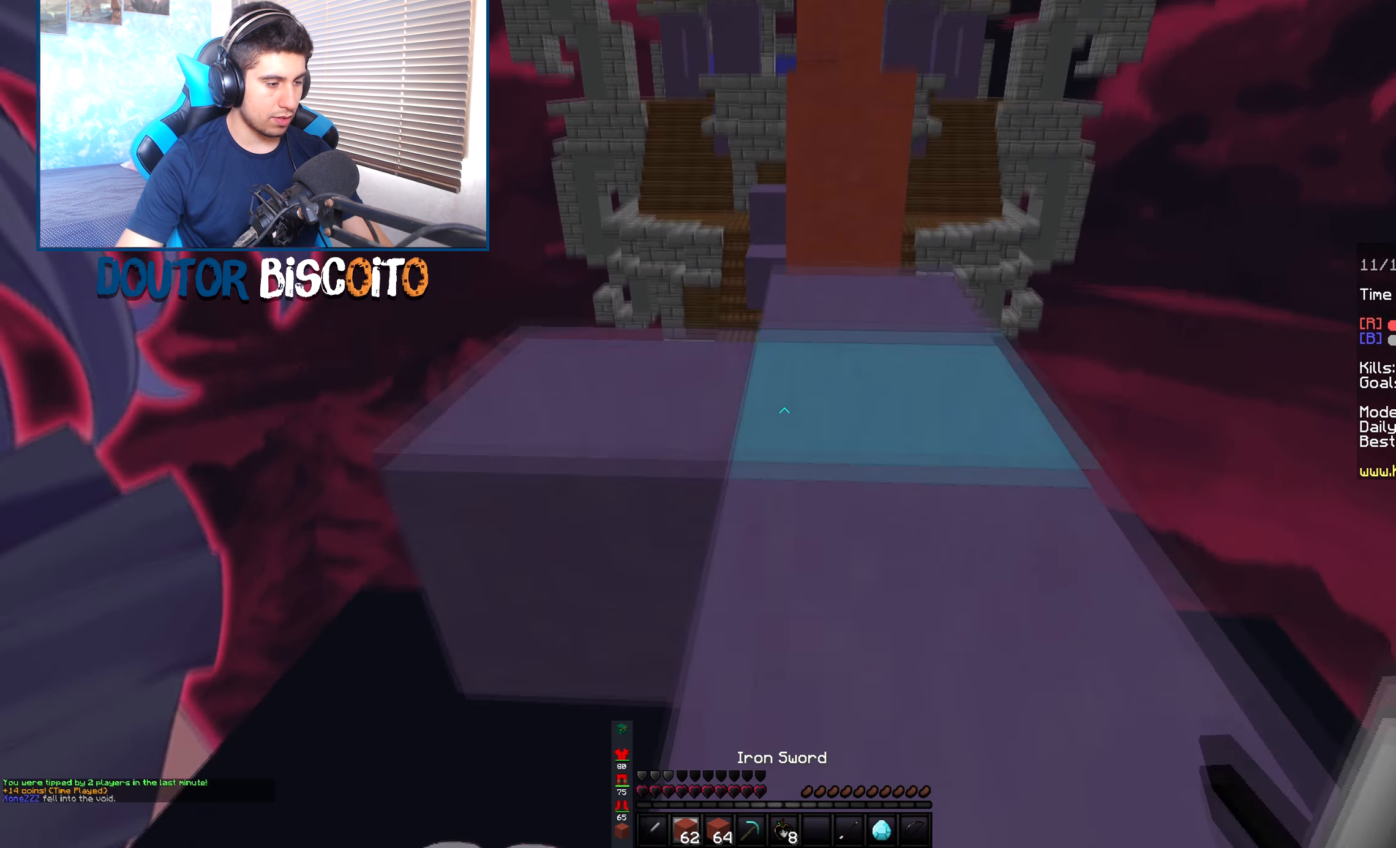
{"keys": ["up"], "mouse": [], "events": [[100, "right", "down"], [267, "right", "up"], [367, "space", "up"]]}
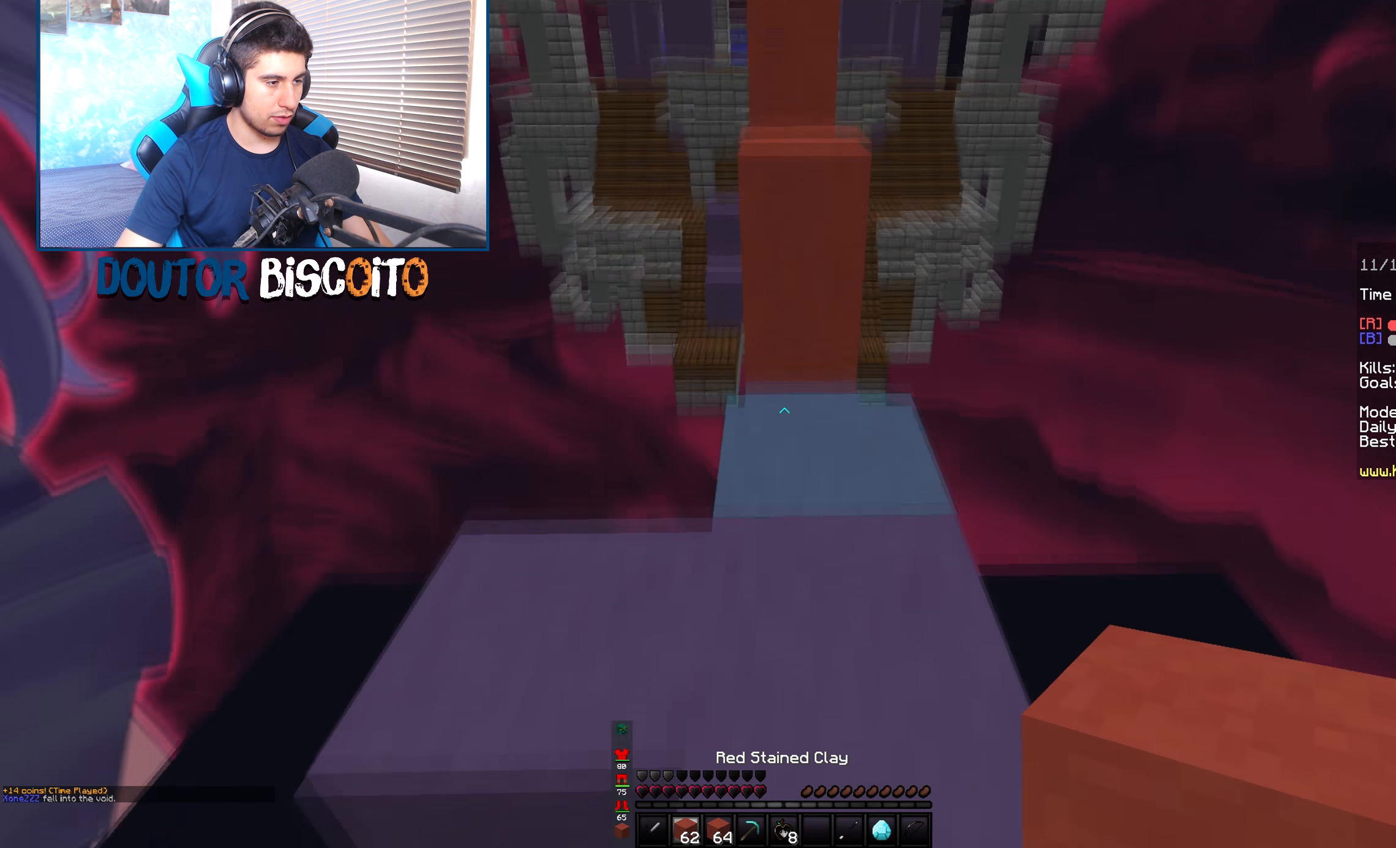
{"keys": ["space", "up"], "mouse": [], "events": [[217, "mouse_right", "down"], [250, "right", "down"], [384, "right", "up"], [400, "space", "down"], [434, "mouse_right", "up"]]}
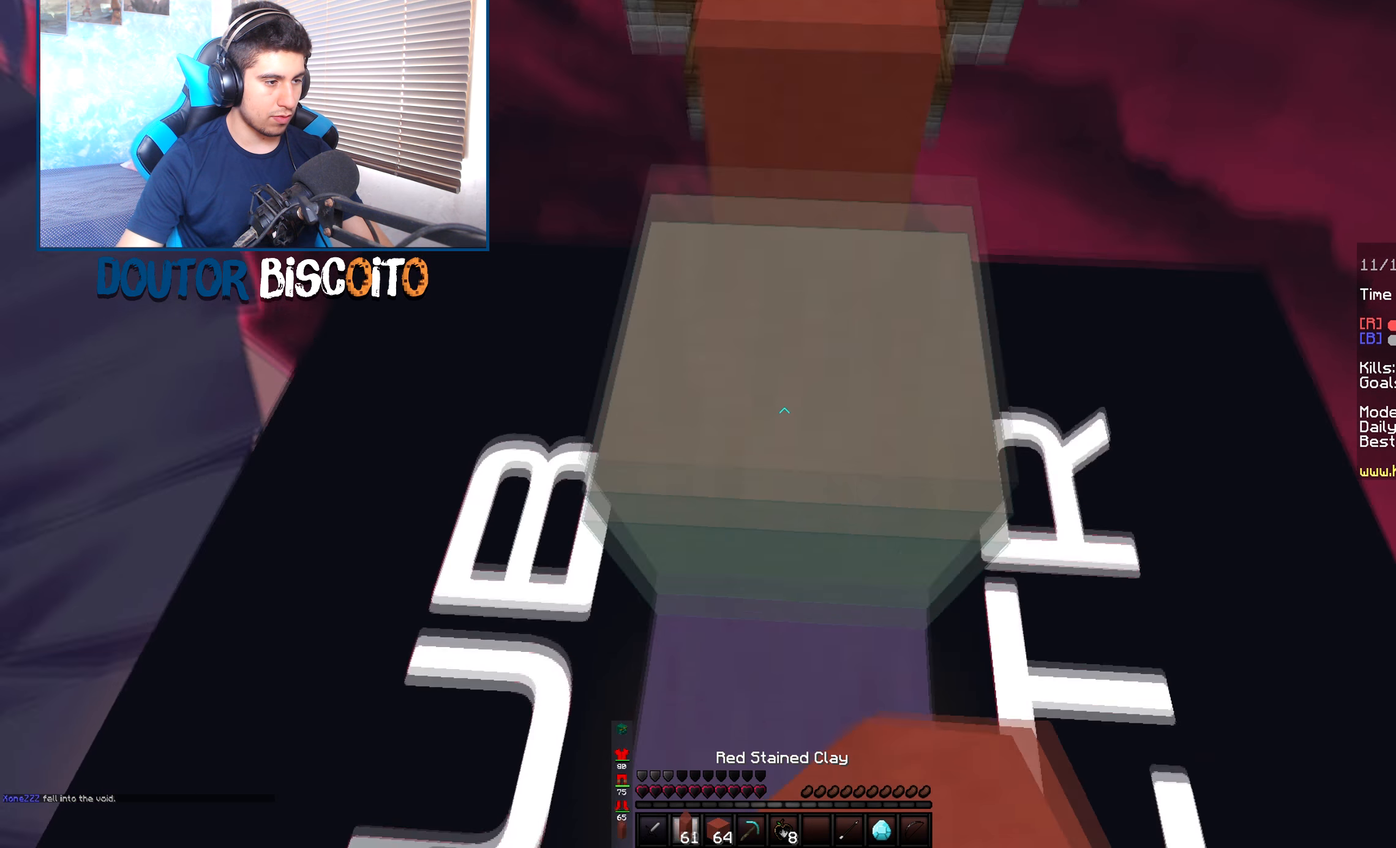
{"keys": ["space", "up"], "mouse": [], "events": [[134, "space", "up"], [334, "space", "down"]]}
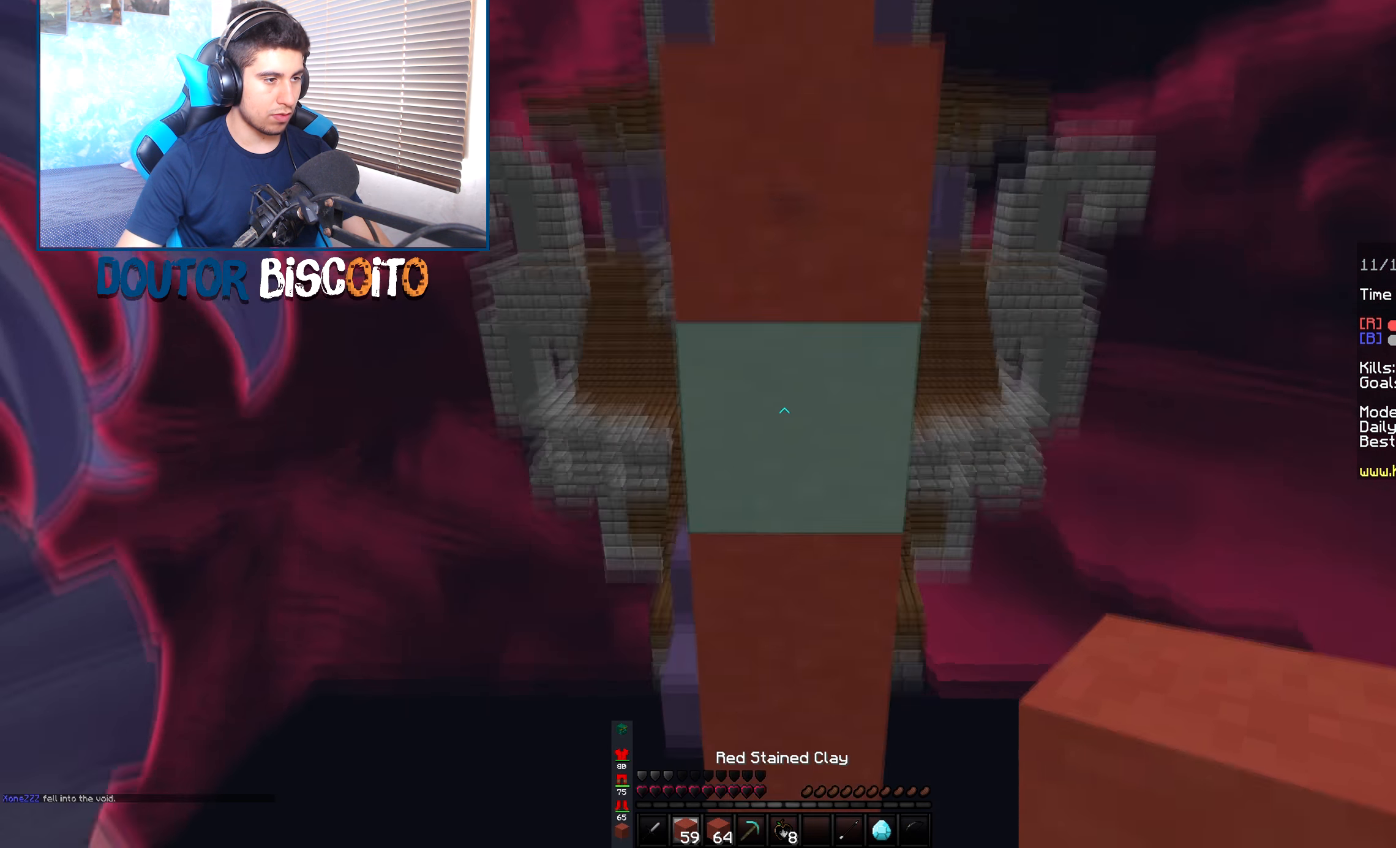
{"keys": ["down", "space"], "mouse": [], "events": [[100, "mouse_right", "down"], [150, "up", "up"], [200, "down", "down"], [467, "mouse_right", "up"]]}
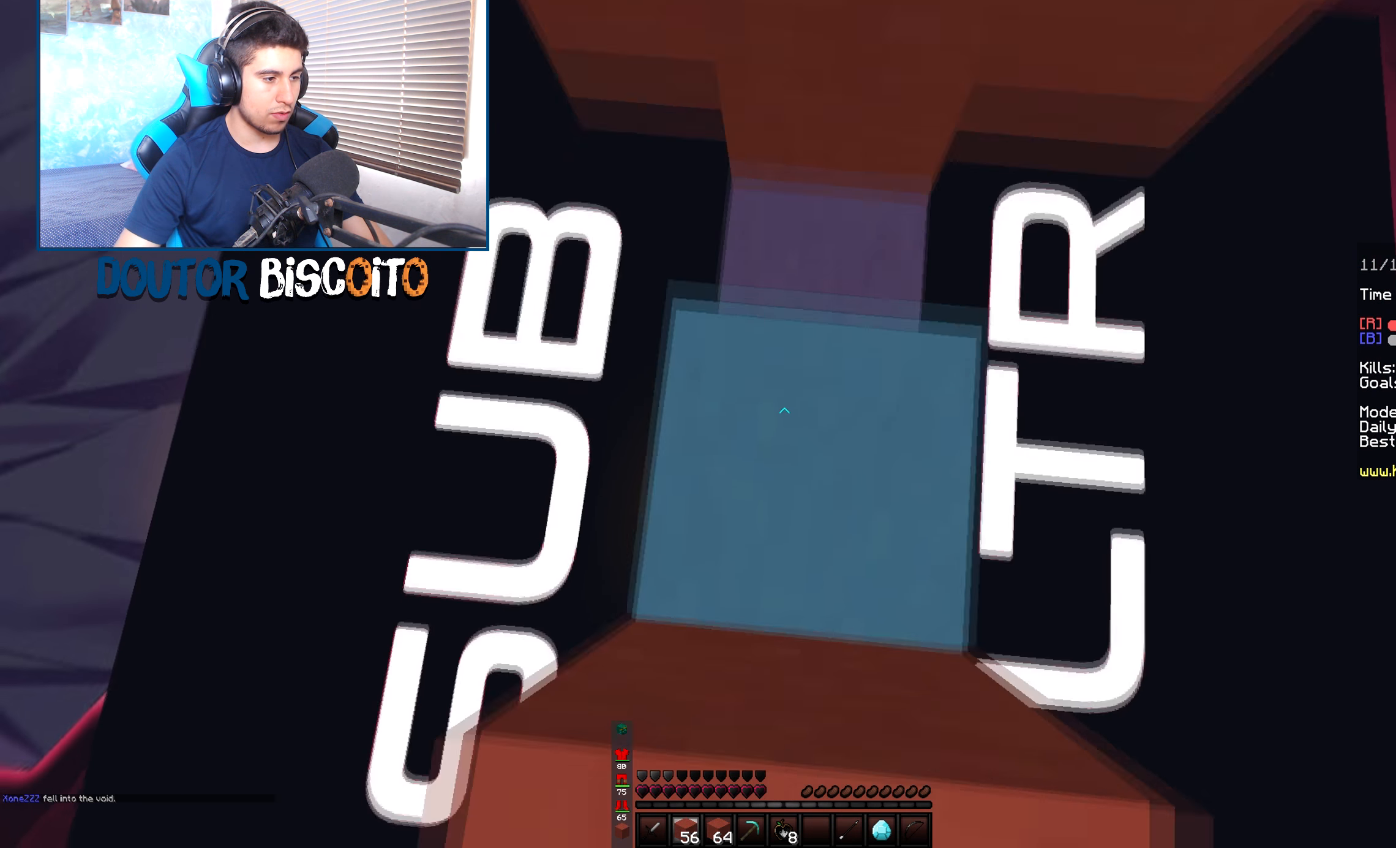
{"keys": ["space"], "mouse": [], "events": [[134, "mouse_right", "down"], [150, "down", "up"], [334, "mouse_right", "up"]]}
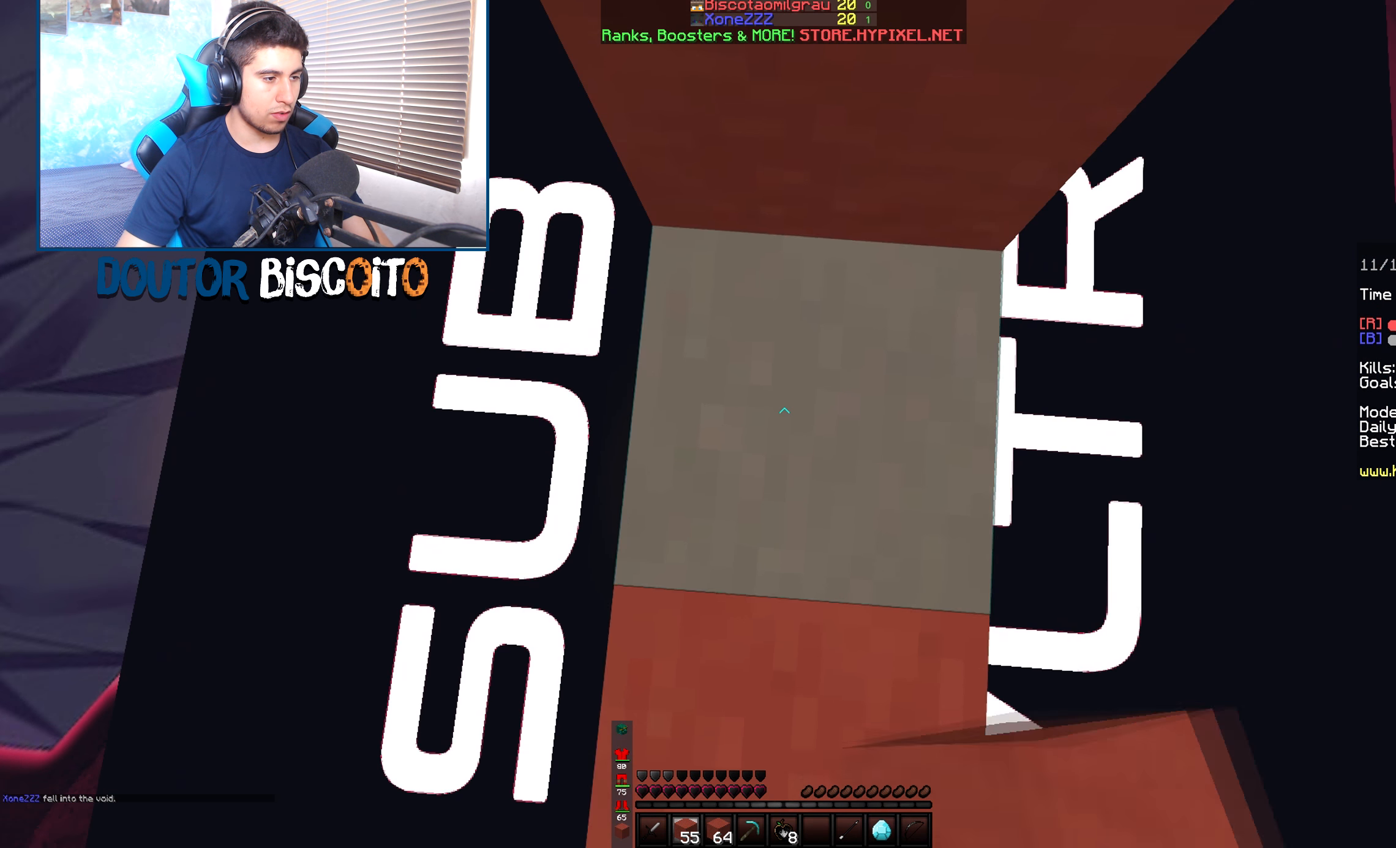
{"keys": ["space", "up"], "mouse": [], "events": [[117, "mouse_right", "down"], [334, "space", "up"], [350, "up", "down"], [384, "mouse_right", "up"], [417, "space", "down"]]}
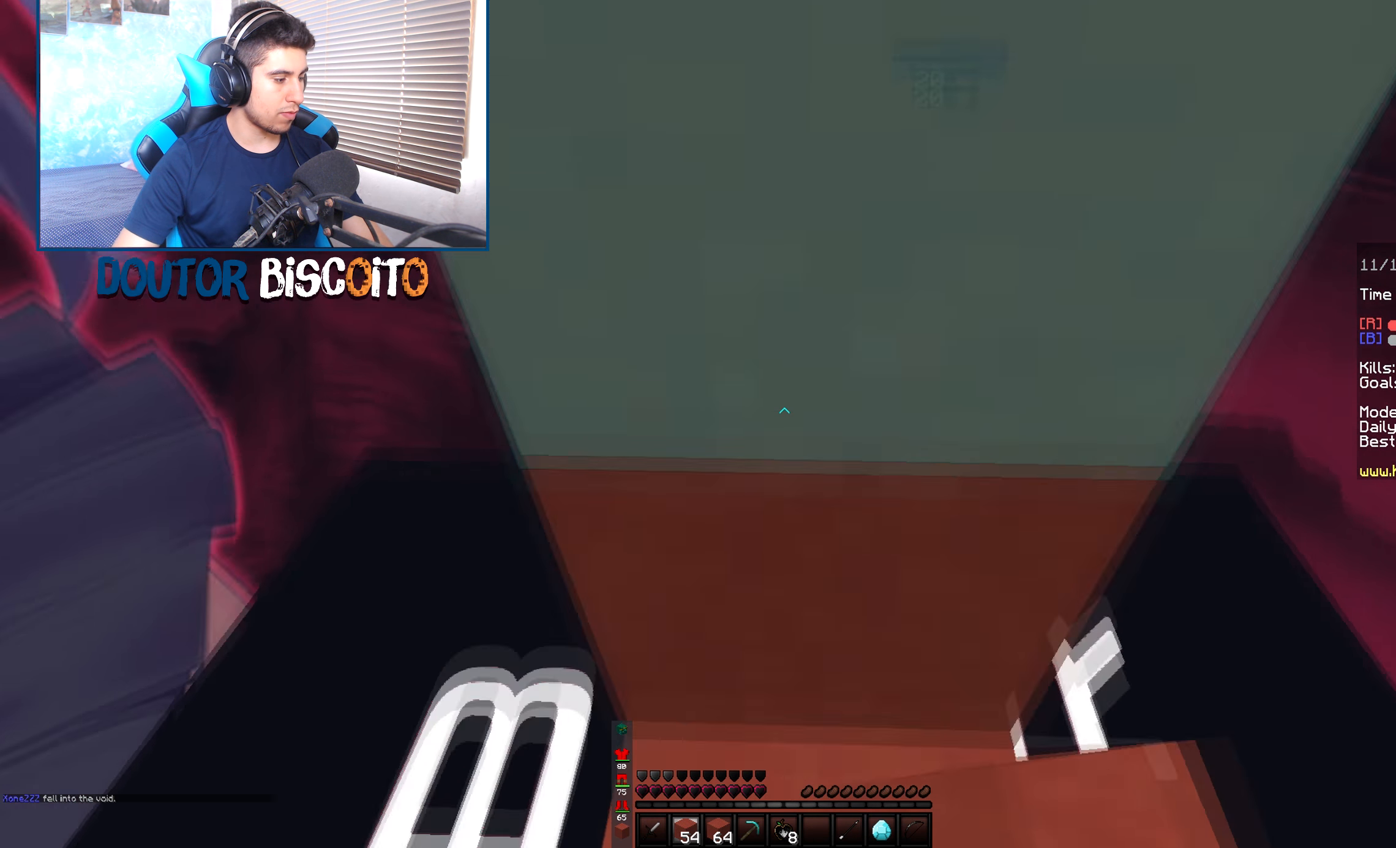
{"keys": ["space", "up"], "mouse": [], "events": [[200, "up", "up"], [284, "mouse_right", "down"], [417, "mouse_right", "up"], [450, "up", "down"]]}
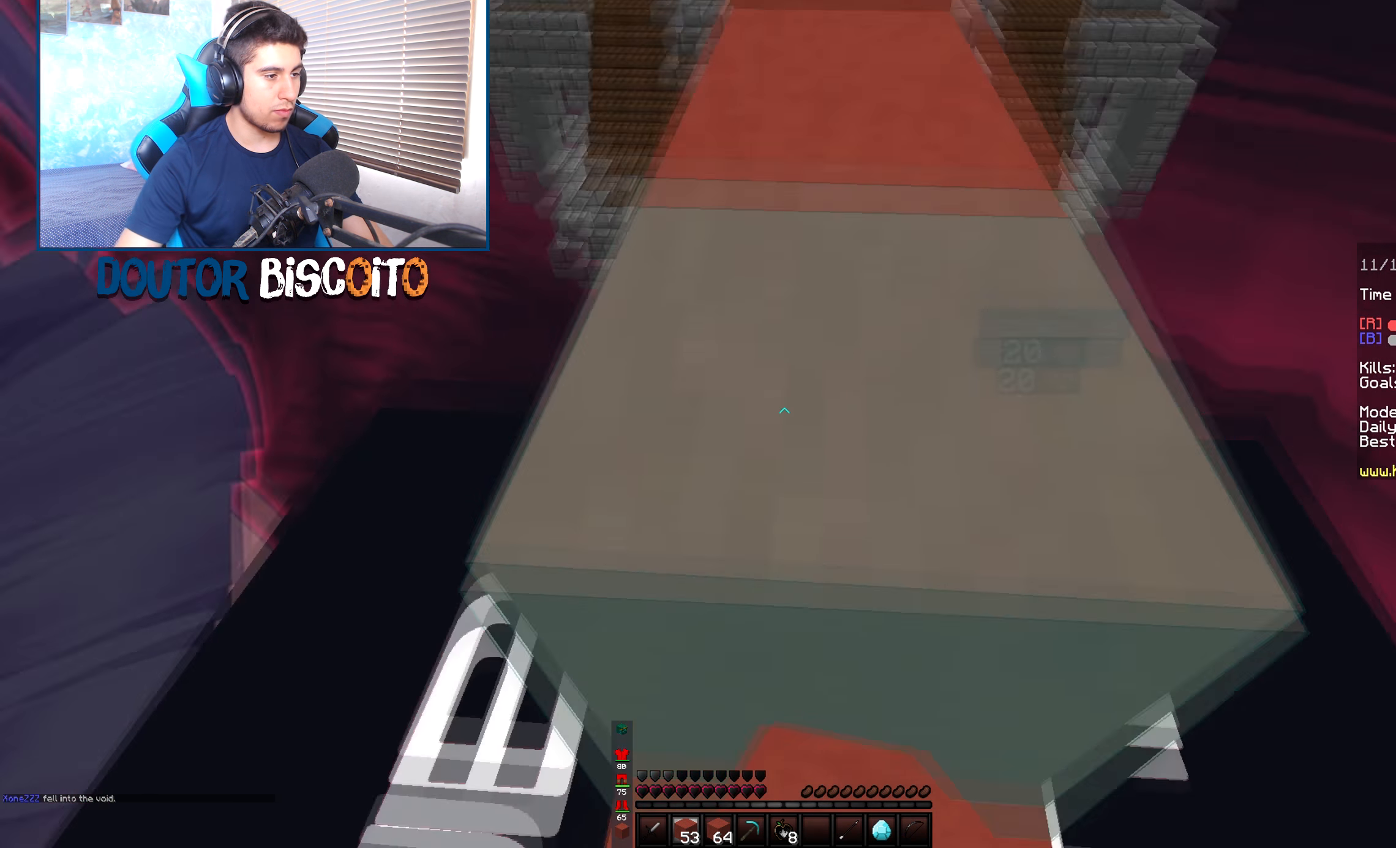
{"keys": ["up"], "mouse": [], "events": [[134, "mouse_left", "down"], [200, "space", "up"], [284, "mouse_left", "up"]]}
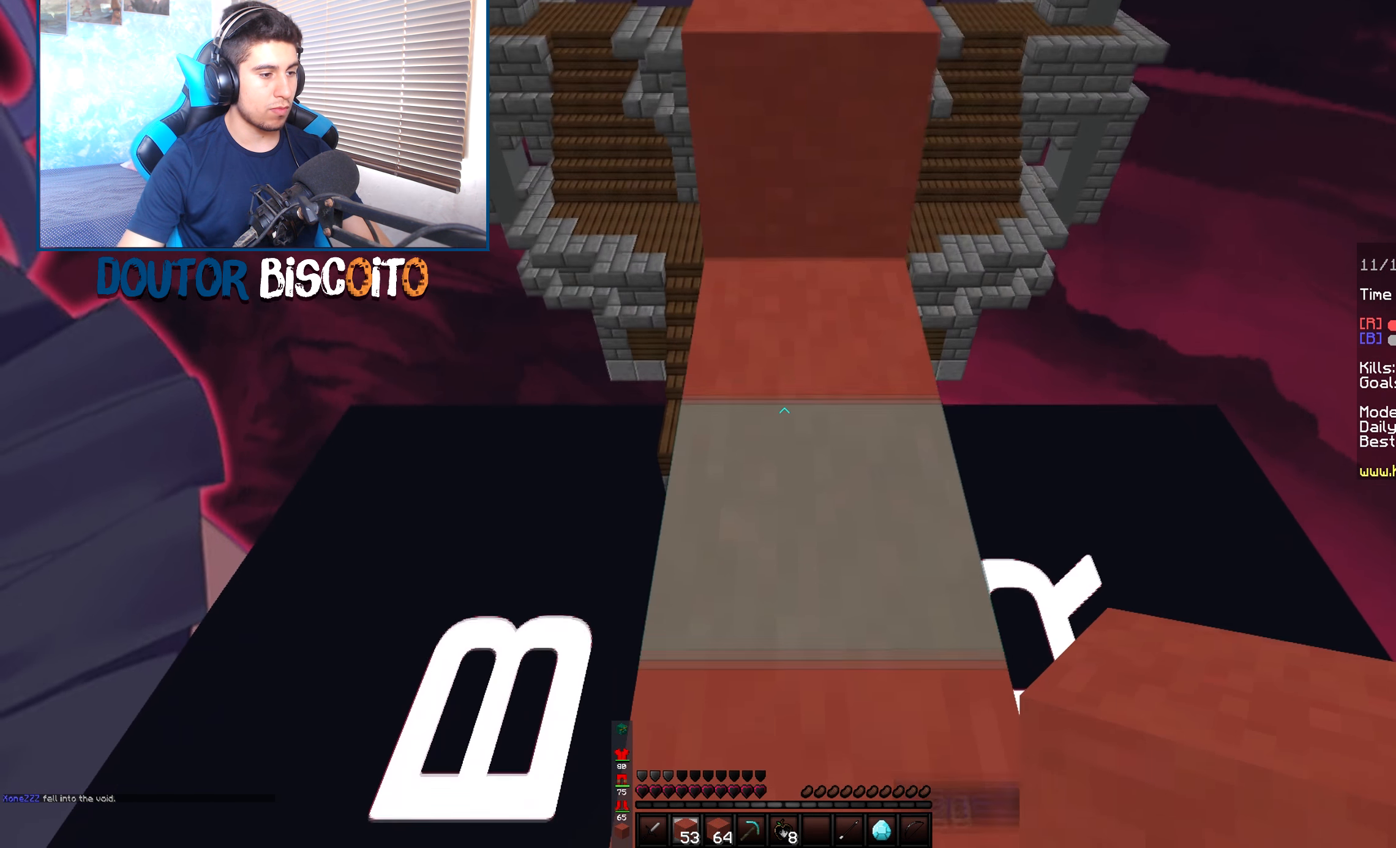
{"keys": ["up"], "mouse": [], "events": [[67, "space", "down"], [284, "space", "up"]]}
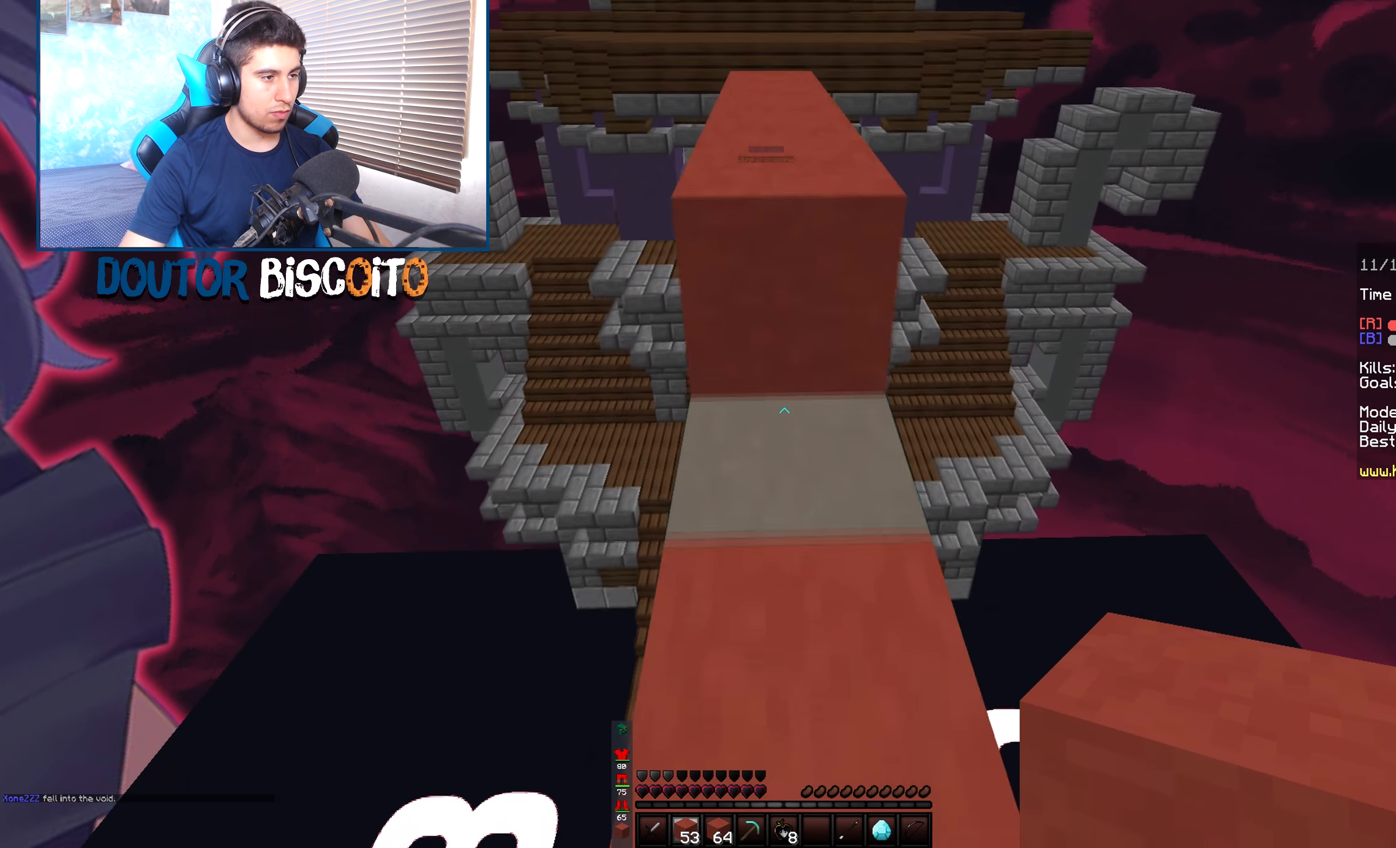
{"keys": ["space", "up"], "mouse": [], "events": [[50, "space", "down"], [250, "space", "up"], [400, "space", "down"]]}
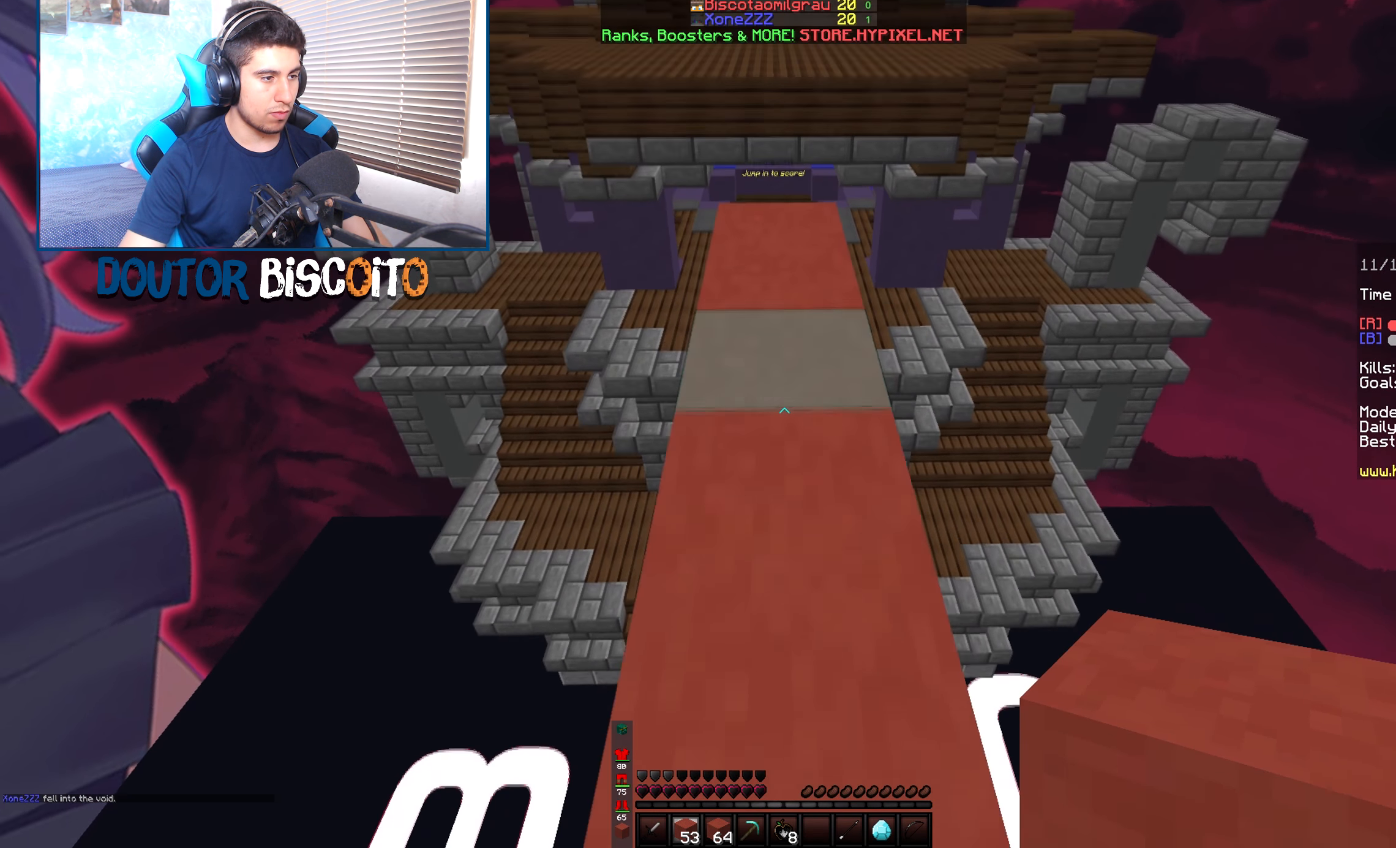
{"keys": ["up"], "mouse": [], "events": [[150, "space", "up"]]}
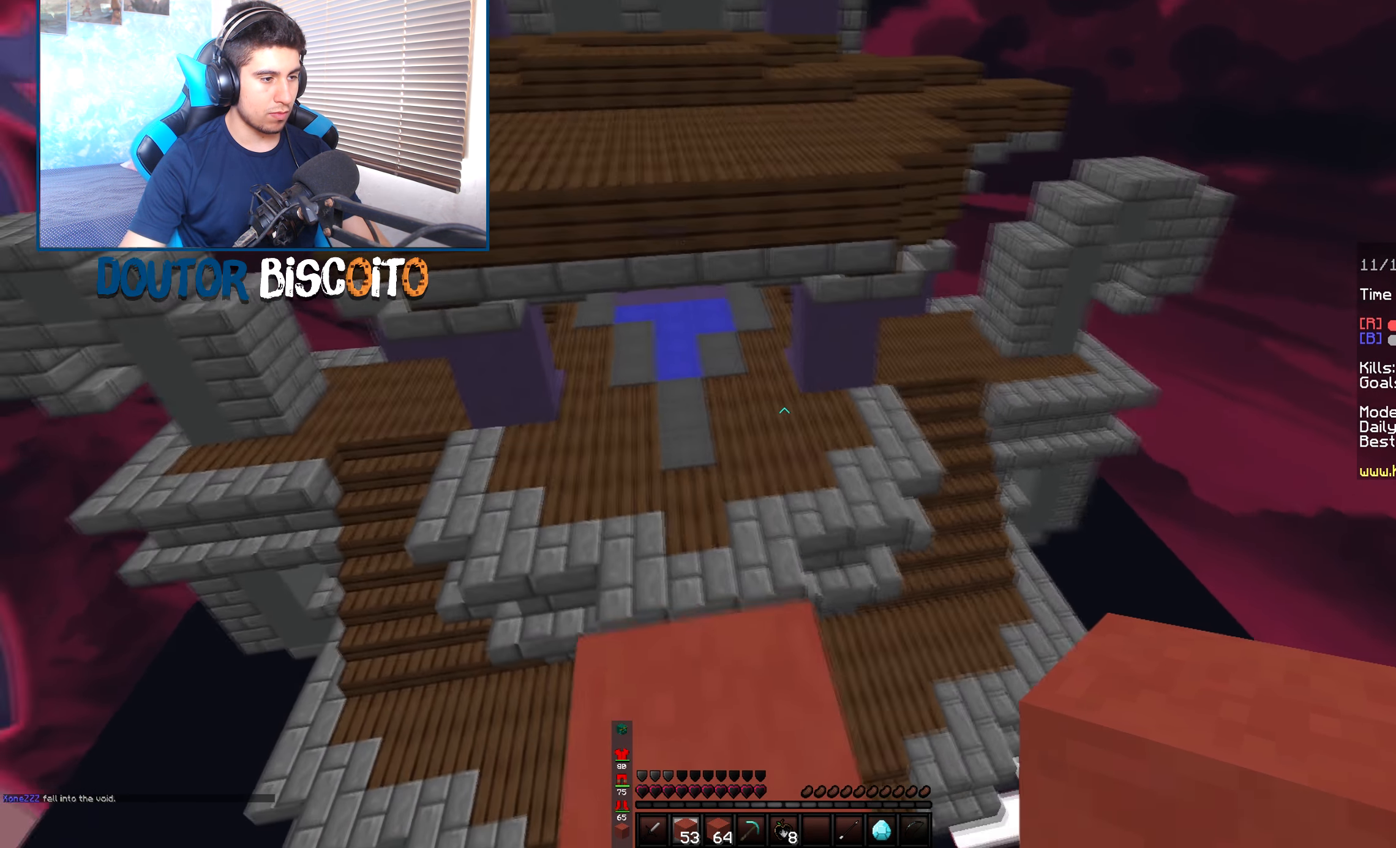
{"keys": ["up"], "mouse": [], "events": [[50, "space", "down"], [250, "space", "up"]]}
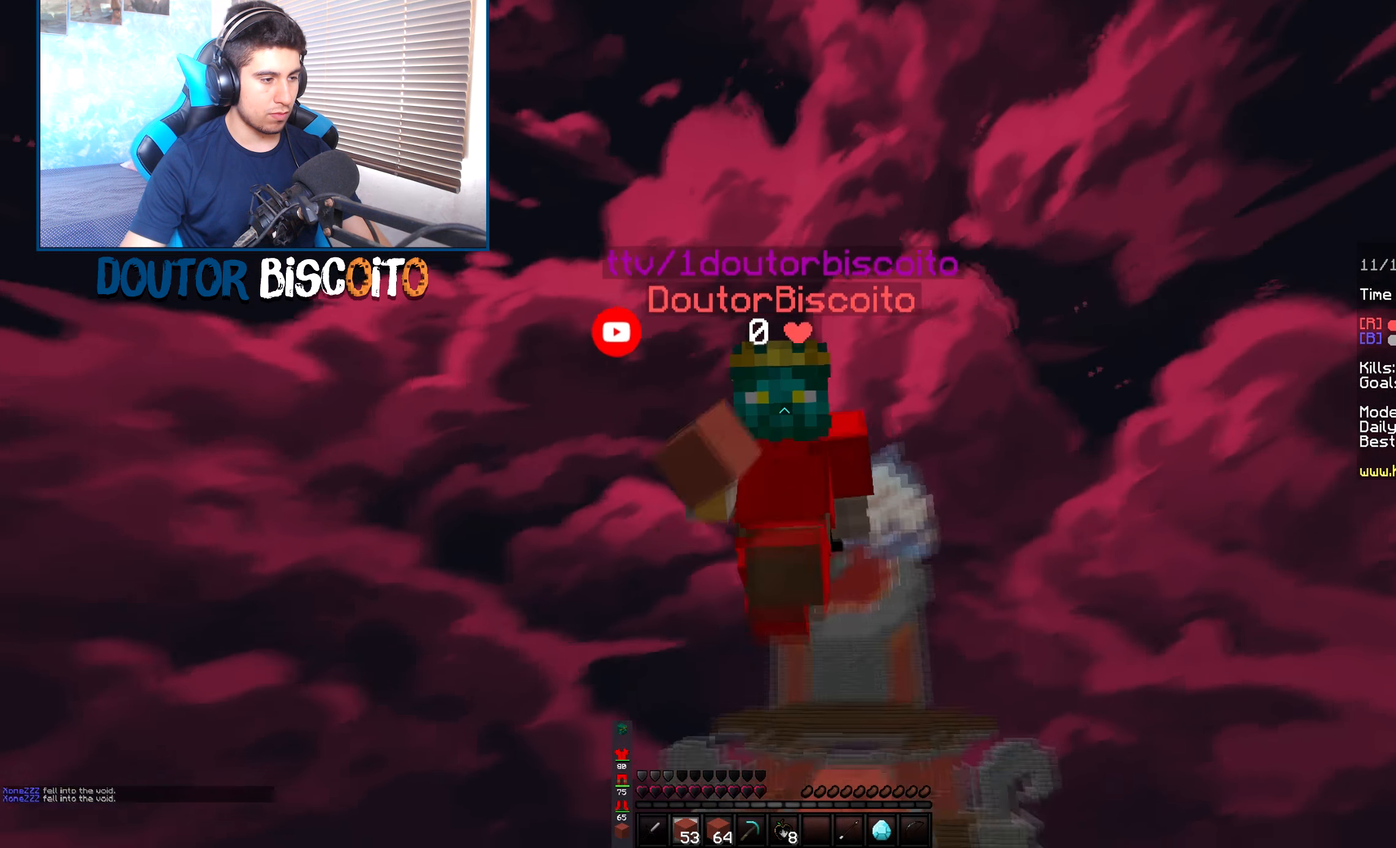
{"keys": ["up"], "mouse": [], "events": []}